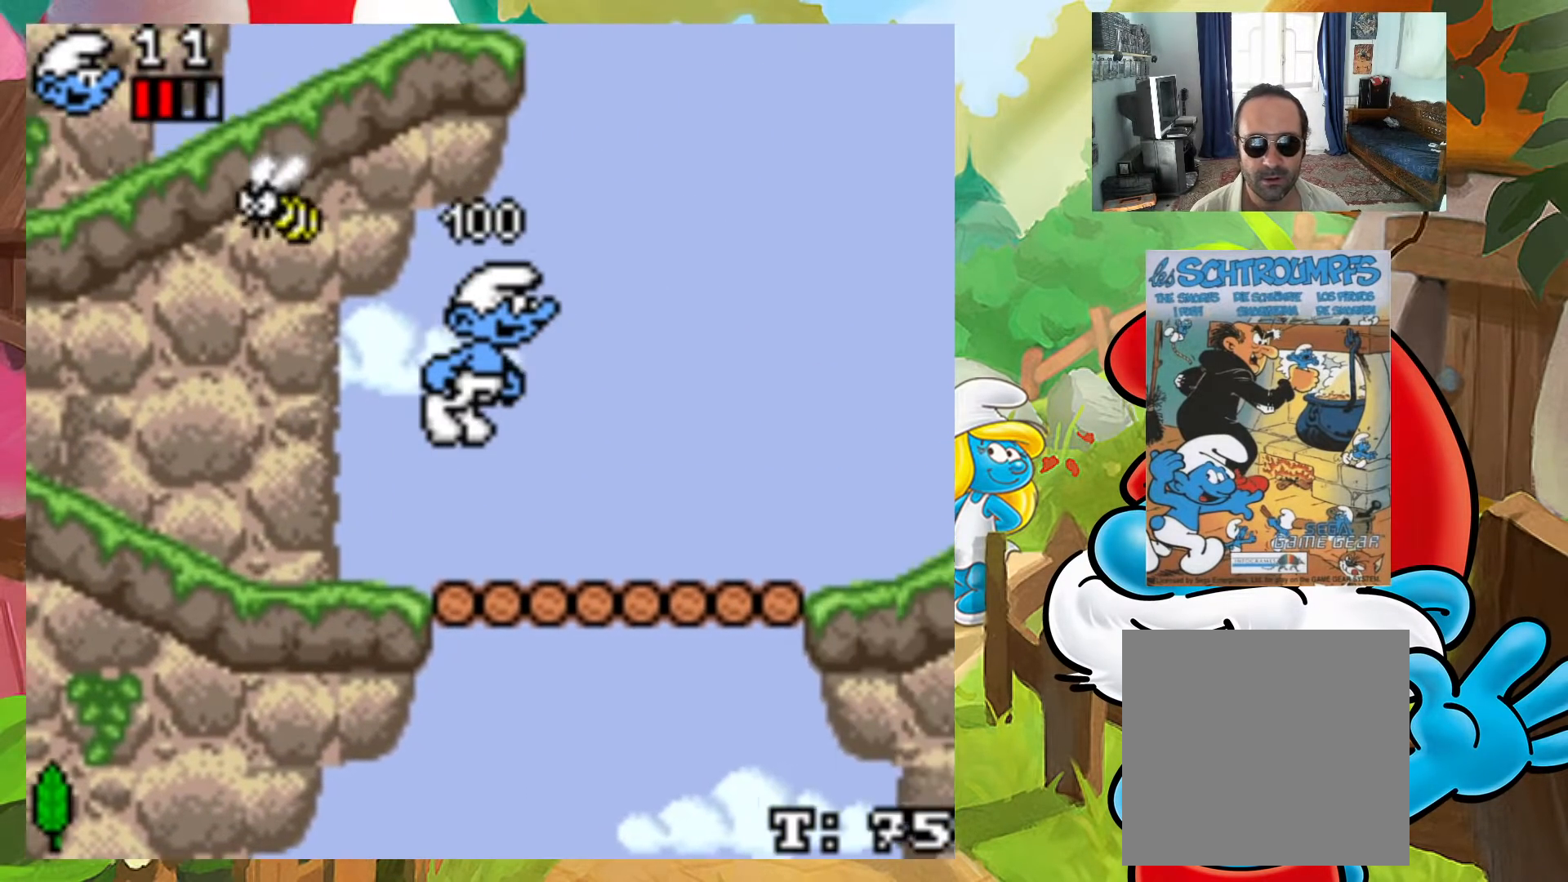
Gameplay with a controller (Xbox layout); each line is a JSON object with the inputs held at the frame after it. "events" lists button and stick changes between this image and that frame as [ms after this image, input, new state], when the widget could be followed in between. Not read: L3 R3 left_stick right_stick.
{"buttons": ["X", "DPAD_LEFT"], "events": [[417, "A", "up"], [450, "DPAD_UP", "down"], [467, "DPAD_LEFT", "down"], [467, "DPAD_RIGHT", "up"], [483, "DPAD_UP", "up"]]}
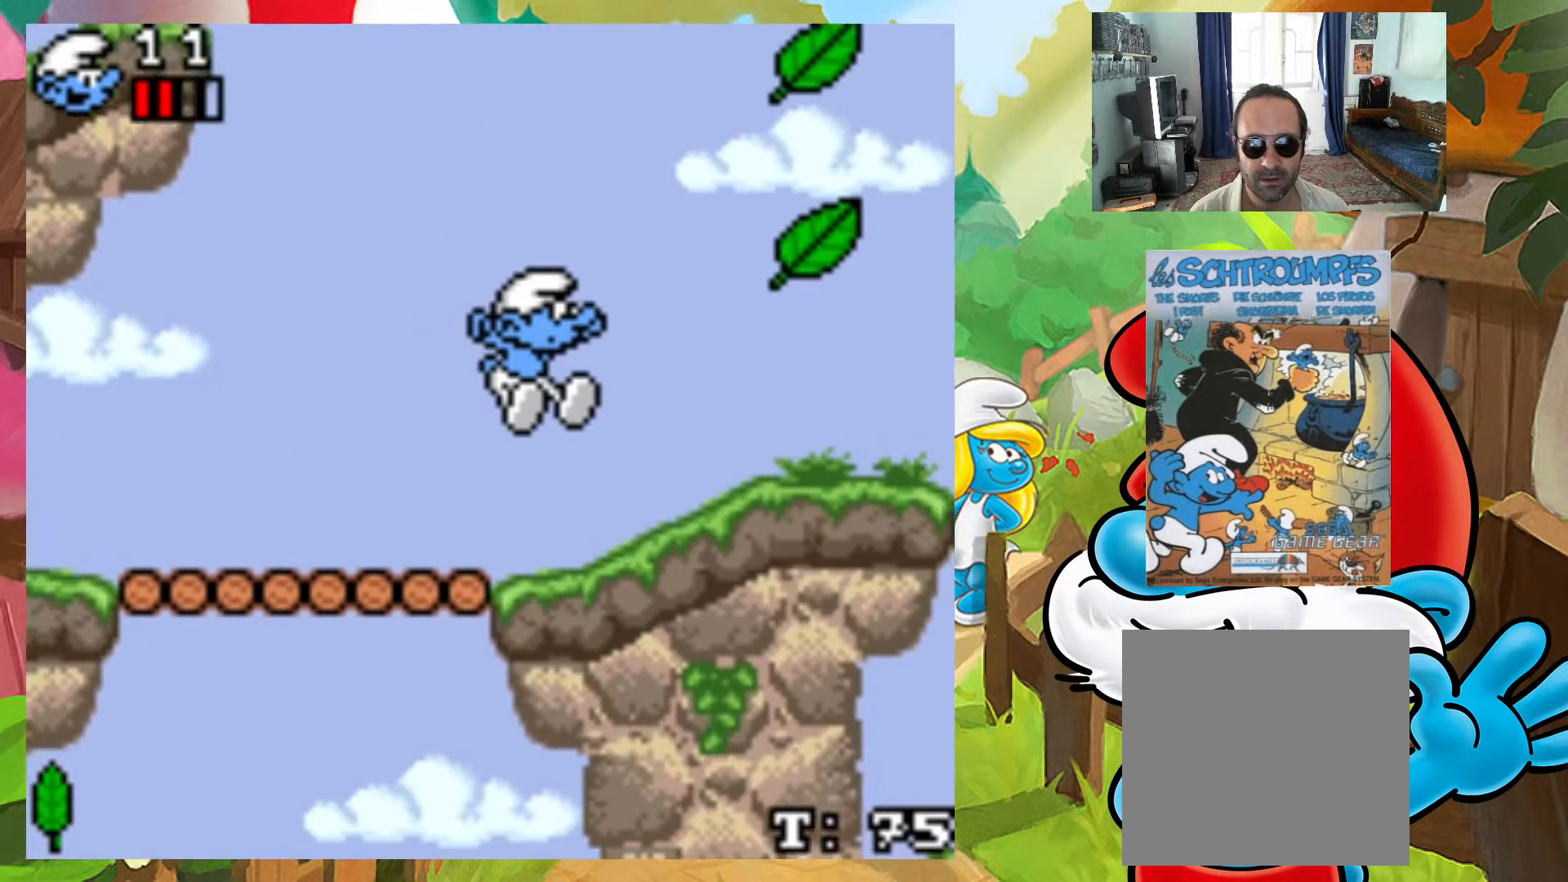
{"buttons": ["A", "X"], "events": [[150, "DPAD_LEFT", "up"], [217, "DPAD_RIGHT", "down"], [367, "DPAD_RIGHT", "up"], [433, "A", "down"]]}
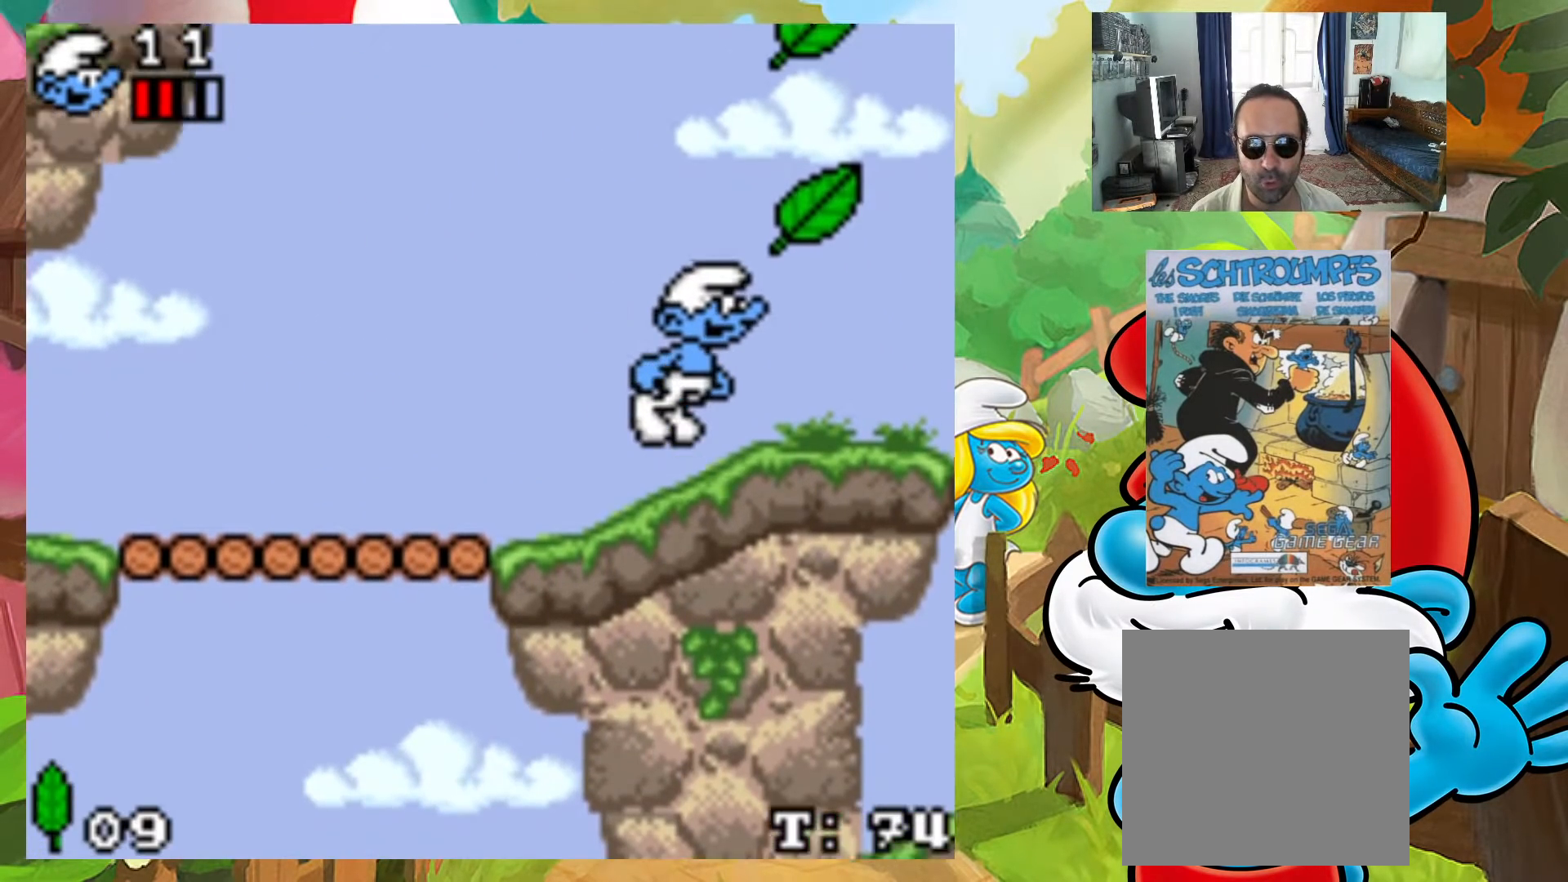
{"buttons": ["A", "X", "DPAD_UP", "DPAD_RIGHT"], "events": [[217, "DPAD_RIGHT", "down"], [500, "DPAD_UP", "down"]]}
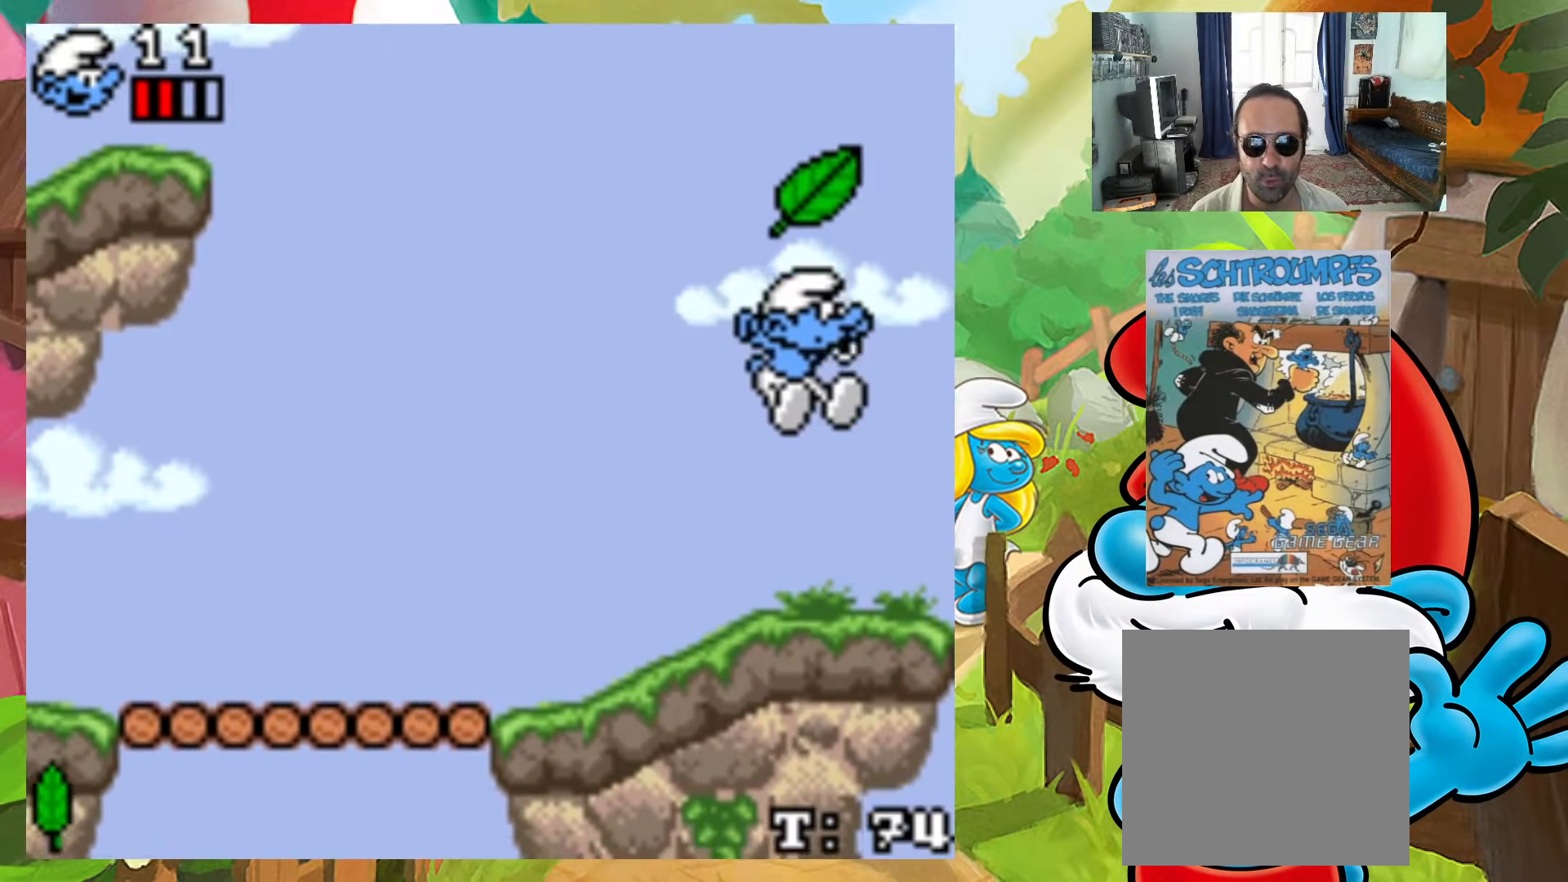
{"buttons": ["A", "X", "DPAD_LEFT"], "events": [[17, "A", "up"], [33, "DPAD_LEFT", "down"], [33, "DPAD_RIGHT", "up"], [50, "DPAD_UP", "up"], [200, "DPAD_LEFT", "up"], [283, "A", "down"], [417, "DPAD_LEFT", "down"]]}
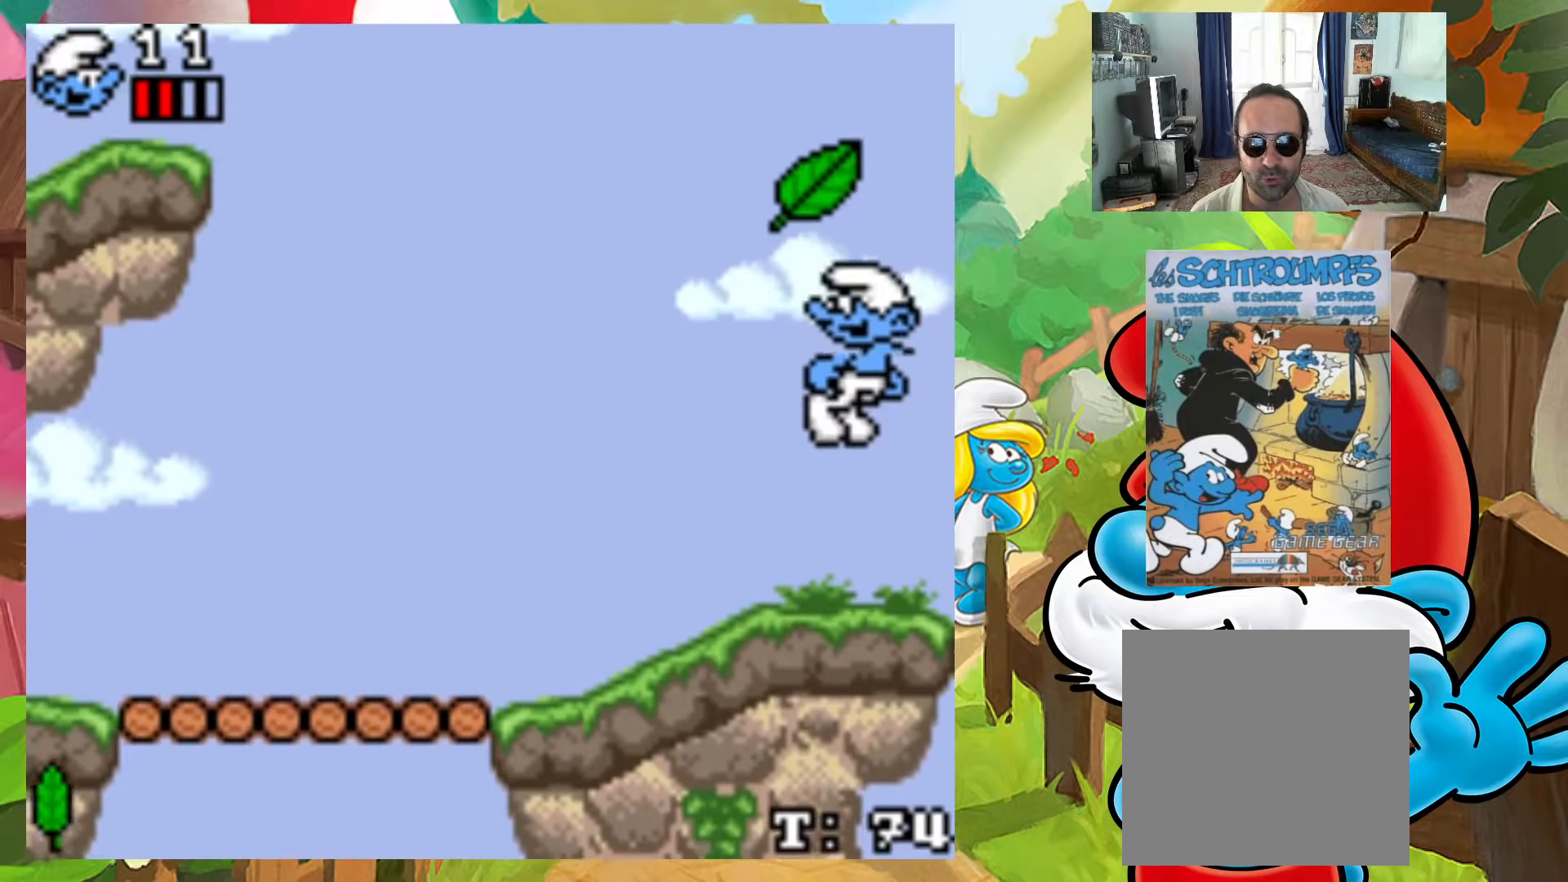
{"buttons": ["X", "DPAD_LEFT"], "events": [[150, "DPAD_LEFT", "up"], [167, "DPAD_RIGHT", "down"], [233, "A", "up"], [350, "DPAD_RIGHT", "up"], [483, "DPAD_LEFT", "down"]]}
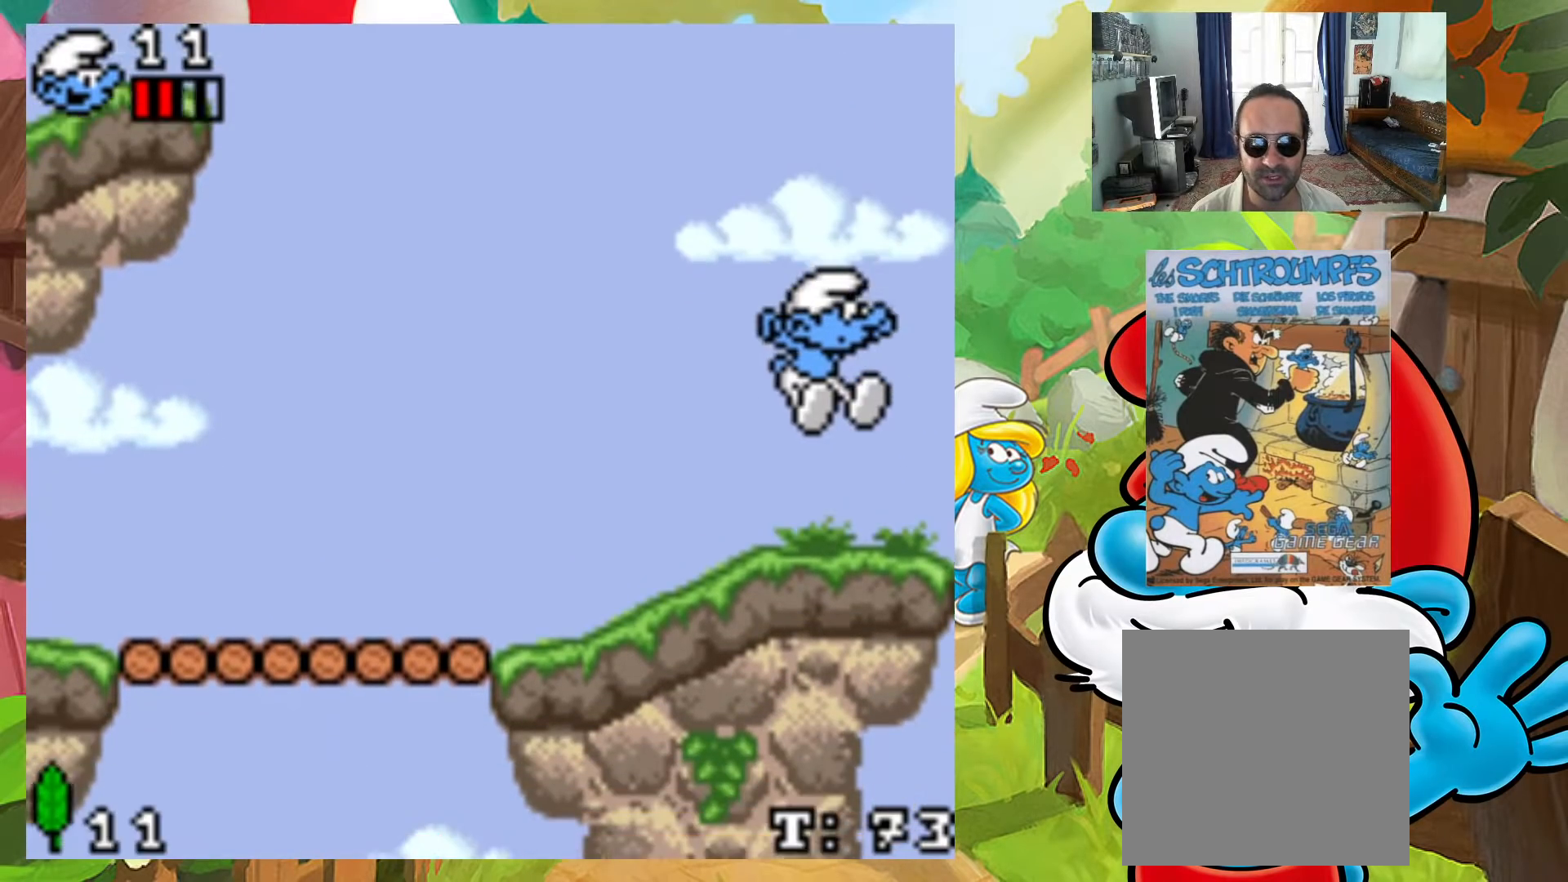
{"buttons": ["A", "X", "DPAD_LEFT"], "events": [[483, "A", "down"]]}
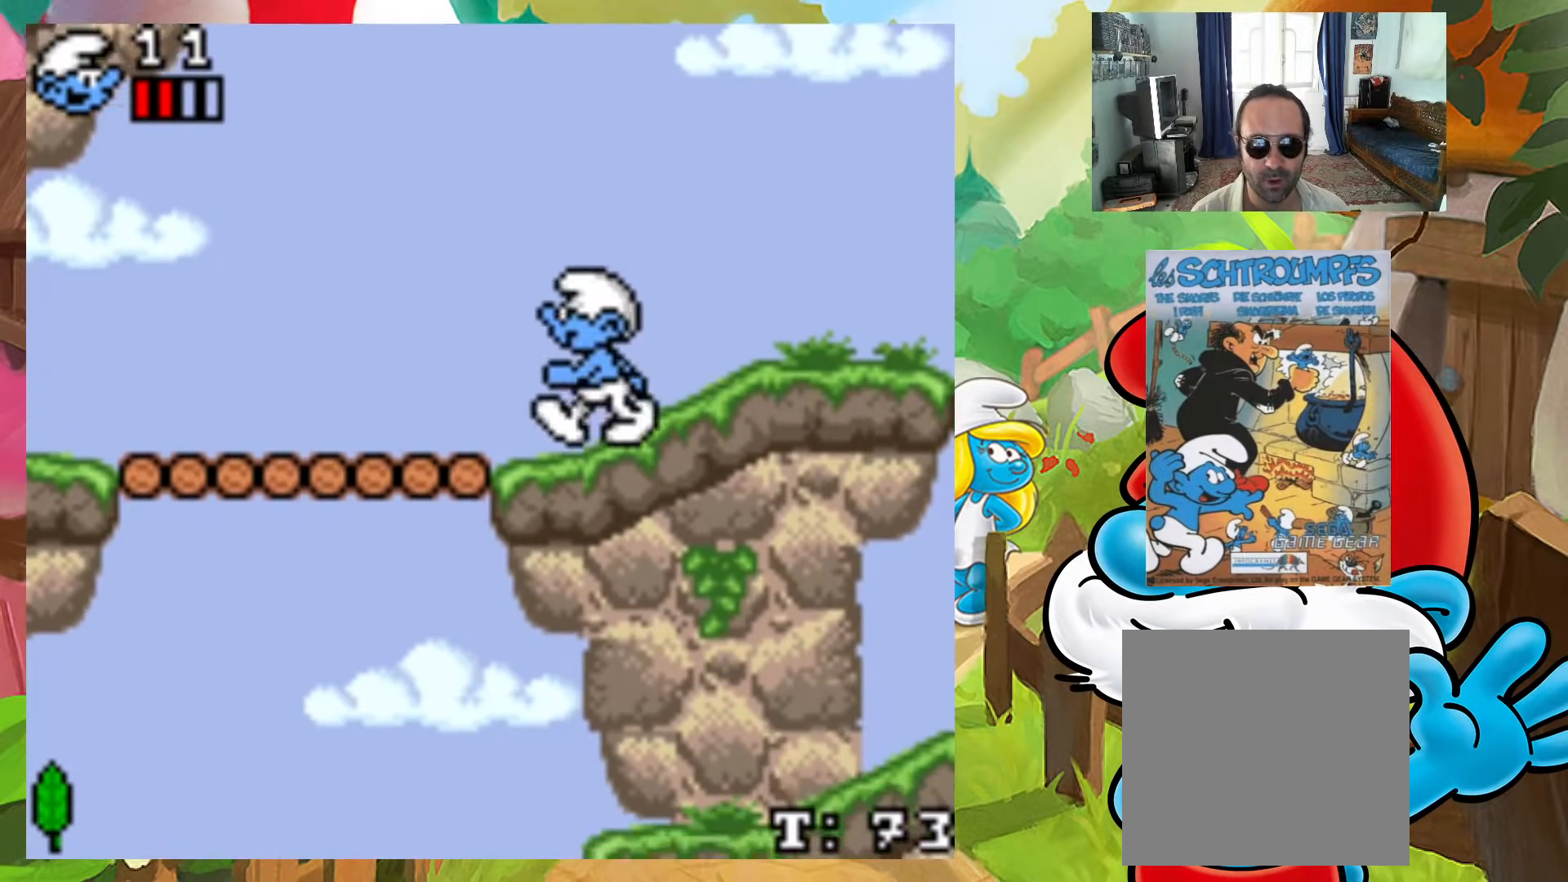
{"buttons": ["X", "DPAD_LEFT"], "events": [[233, "A", "up"]]}
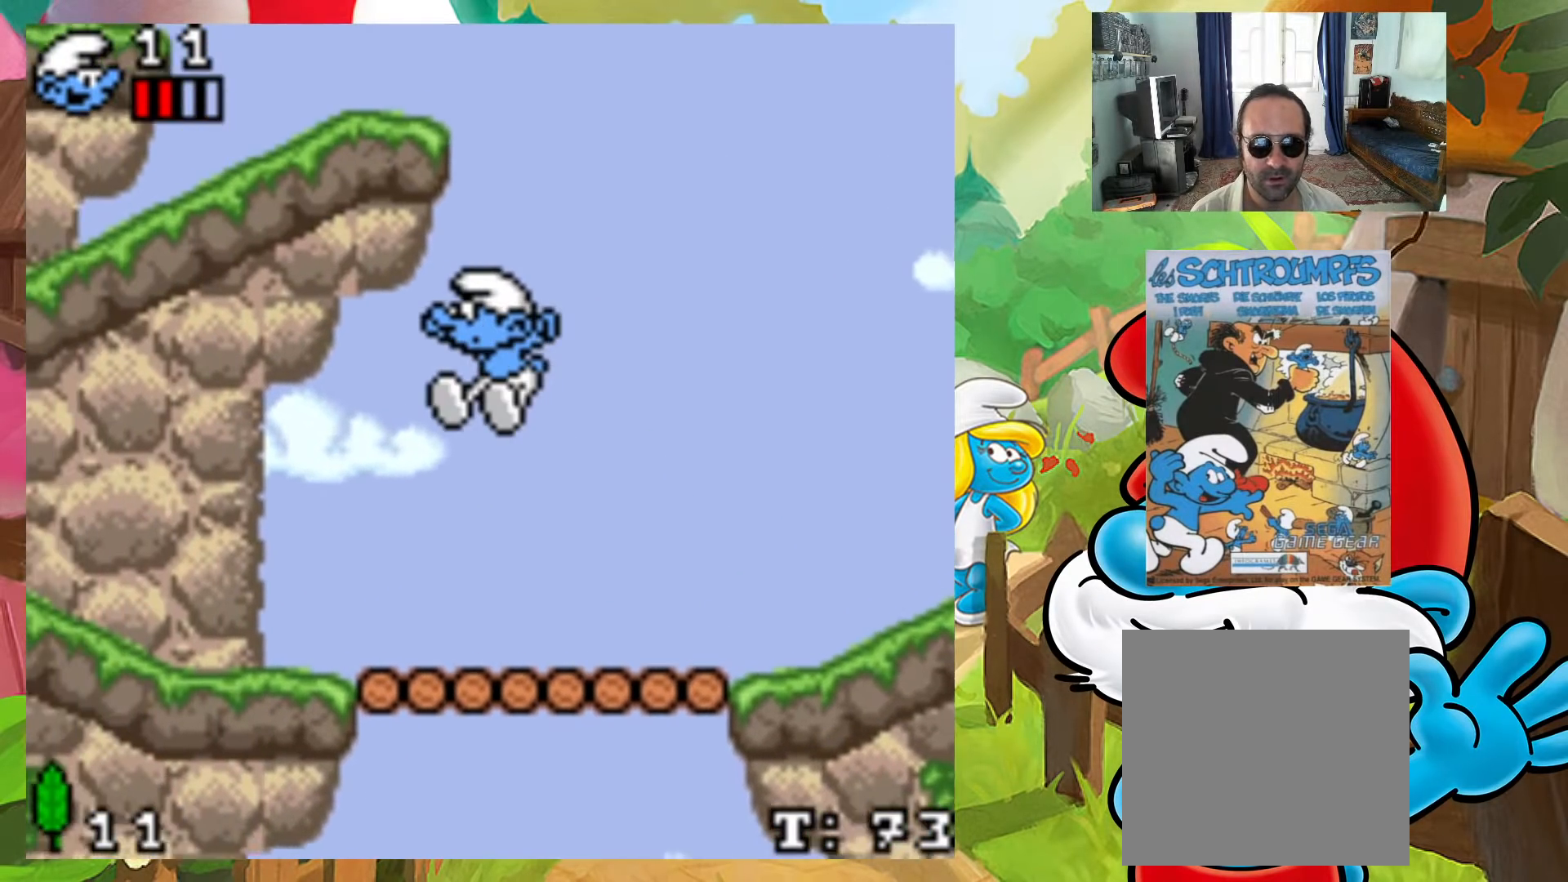
{"buttons": ["X", "DPAD_LEFT"], "events": []}
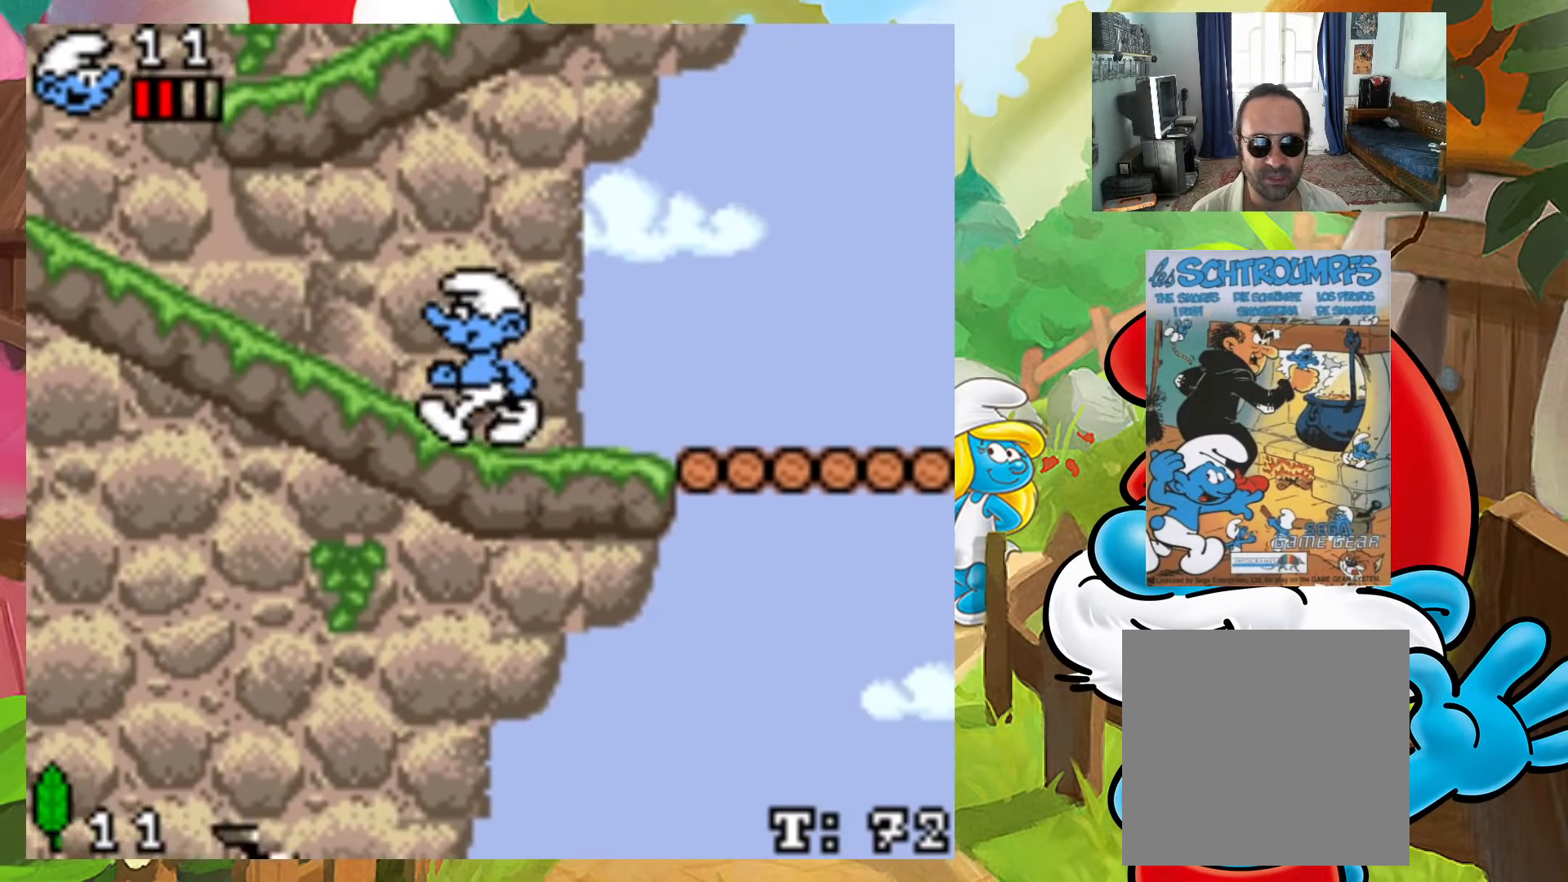
{"buttons": ["X", "DPAD_LEFT"], "events": []}
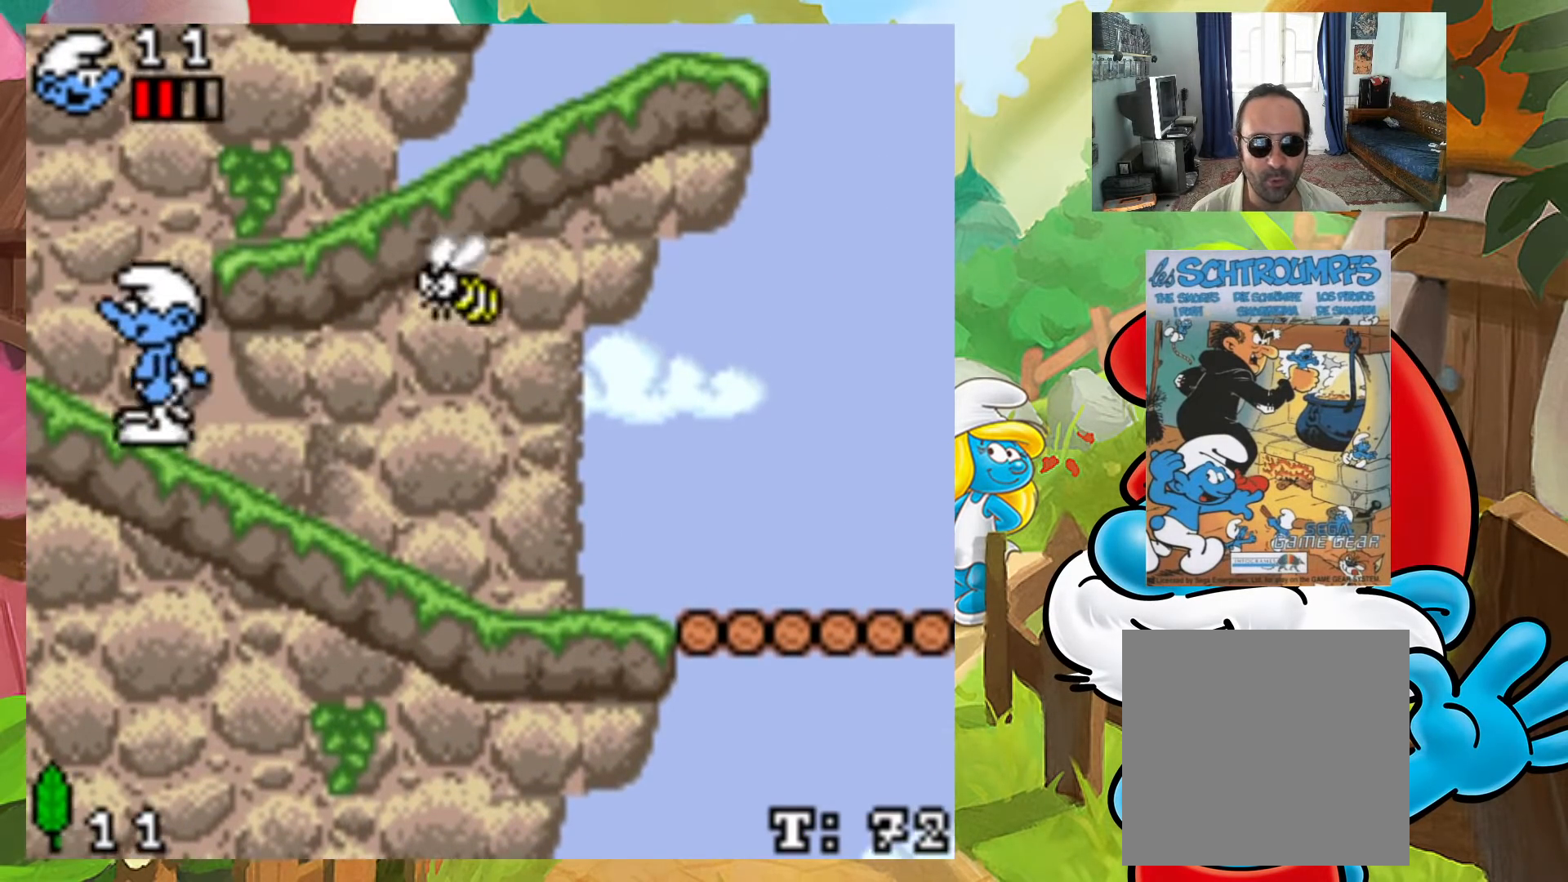
{"buttons": ["A", "X", "DPAD_RIGHT"], "events": [[17, "DPAD_UP", "down"], [33, "DPAD_LEFT", "up"], [33, "DPAD_RIGHT", "down"], [33, "DPAD_UP", "up"], [183, "A", "down"]]}
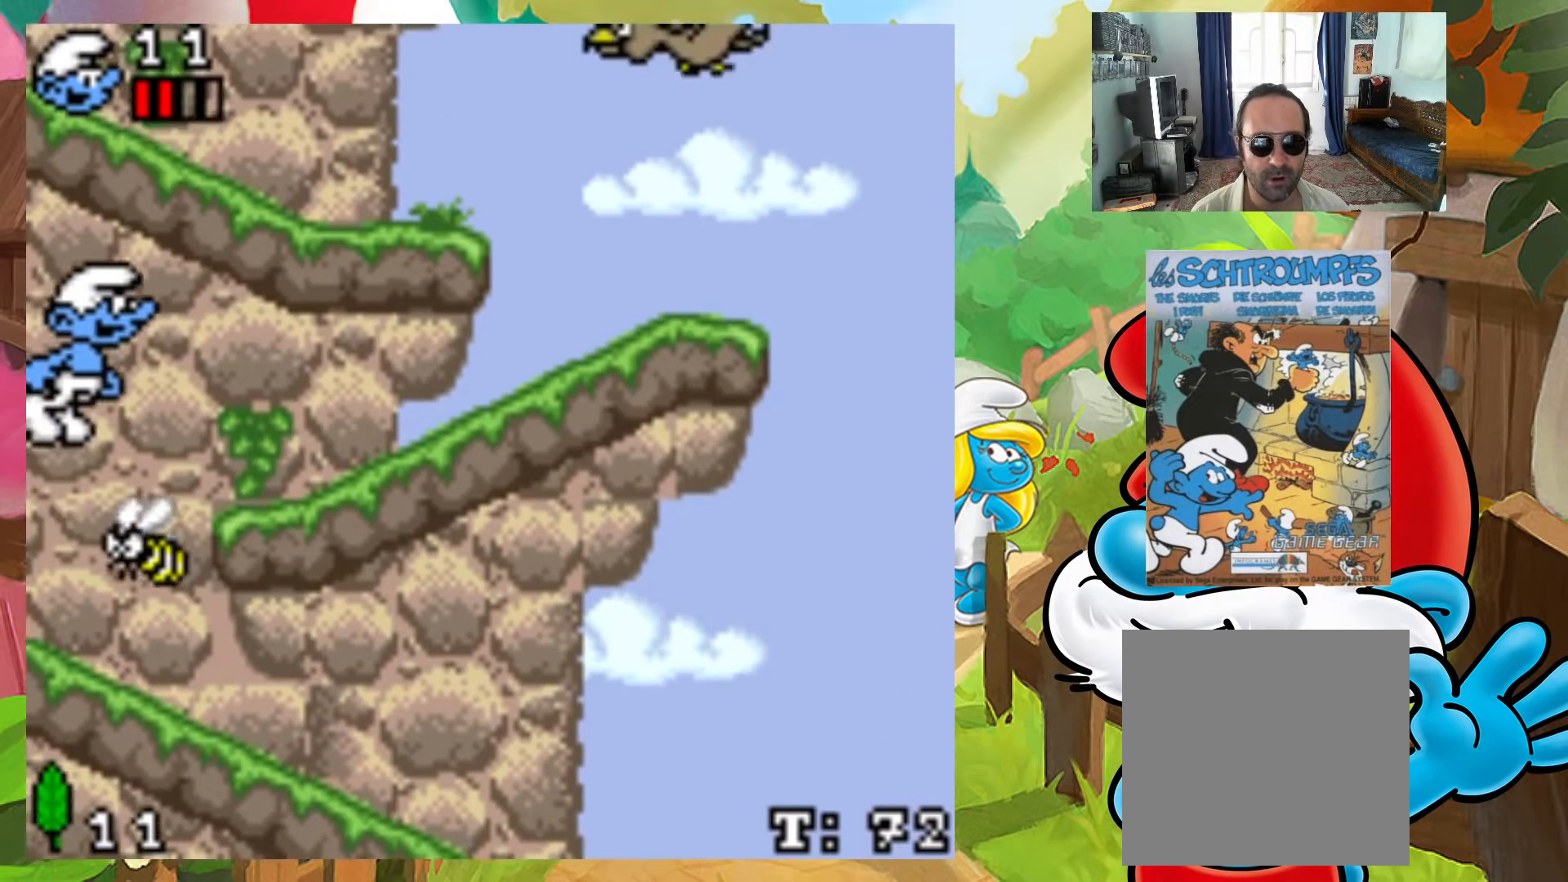
{"buttons": ["X"], "events": [[33, "DPAD_UP", "down"], [50, "DPAD_RIGHT", "up"], [67, "DPAD_LEFT", "down"], [67, "DPAD_UP", "up"], [117, "A", "up"], [333, "DPAD_LEFT", "up"]]}
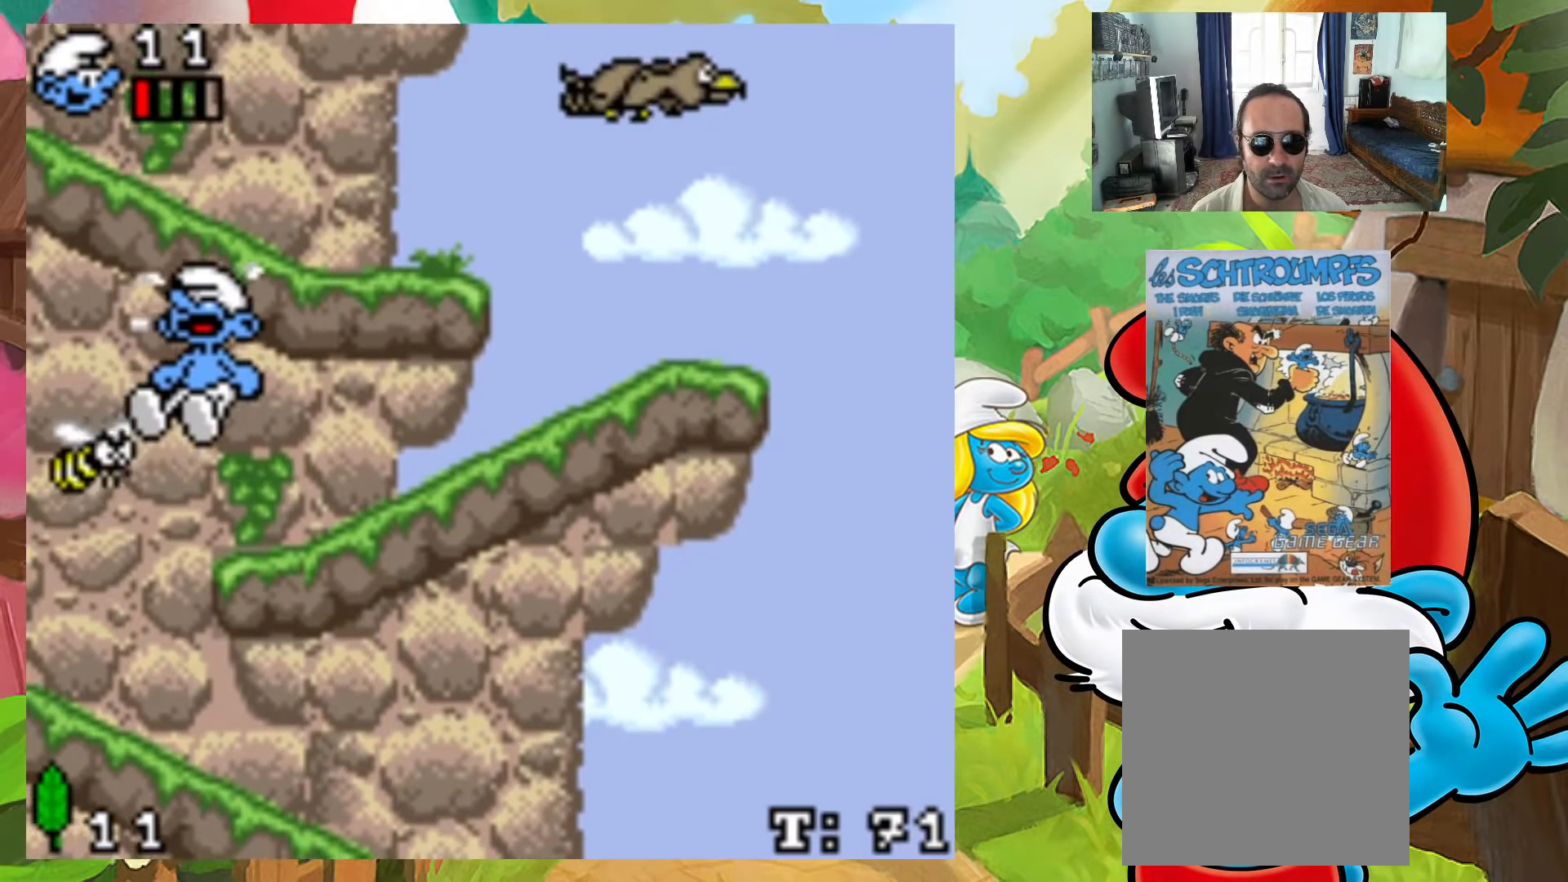
{"buttons": ["X", "DPAD_RIGHT"], "events": [[317, "DPAD_RIGHT", "down"]]}
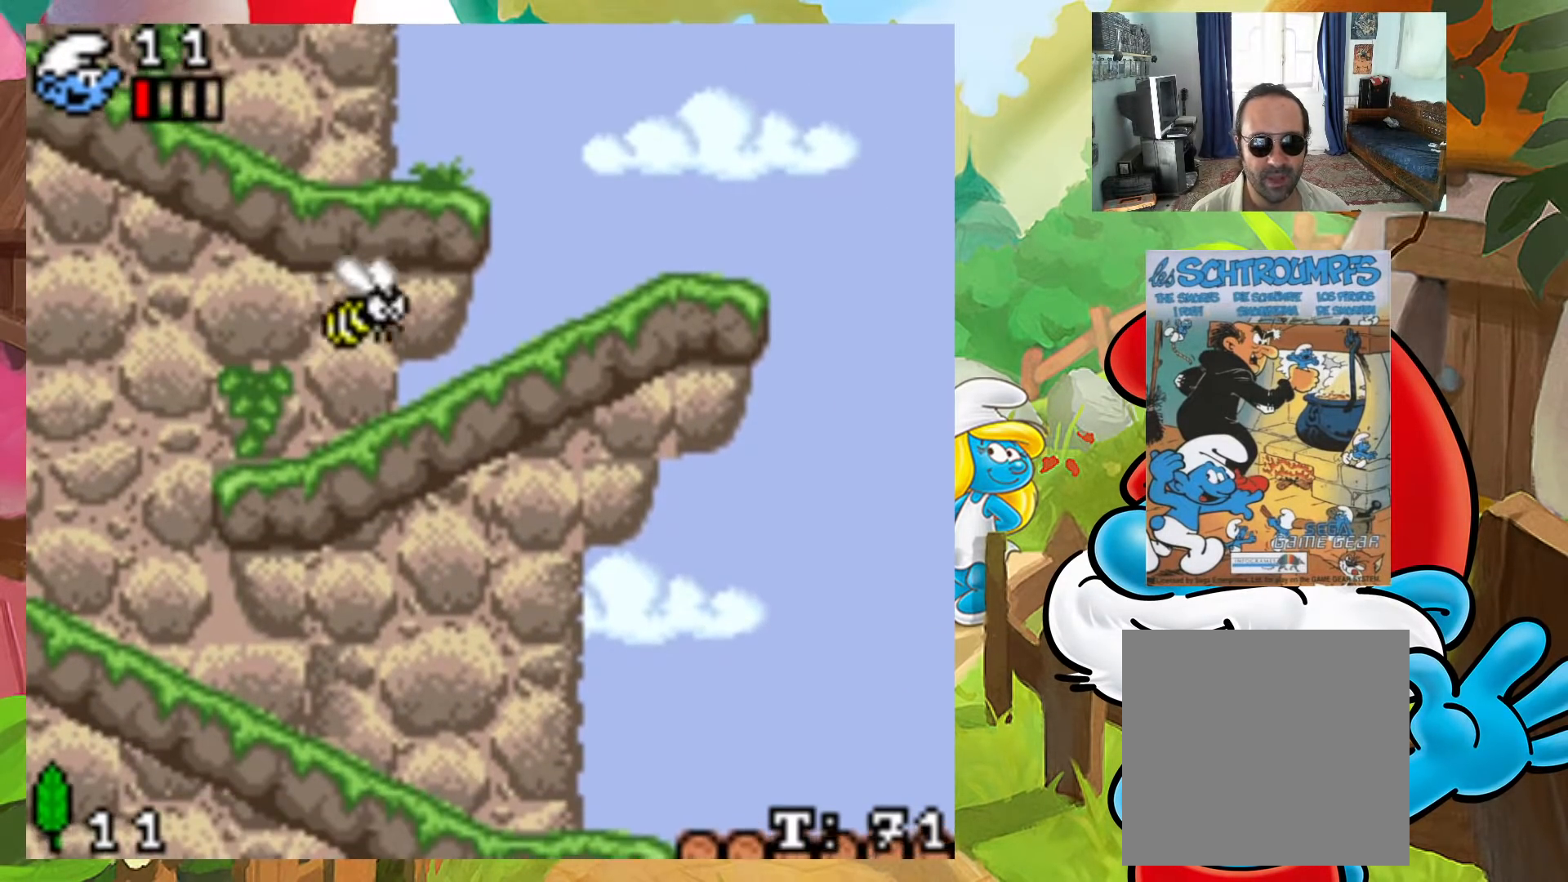
{"buttons": ["A", "X", "DPAD_LEFT"], "events": [[233, "DPAD_RIGHT", "up"], [233, "DPAD_UP", "down"], [250, "DPAD_LEFT", "down"], [250, "DPAD_UP", "up"], [417, "A", "down"]]}
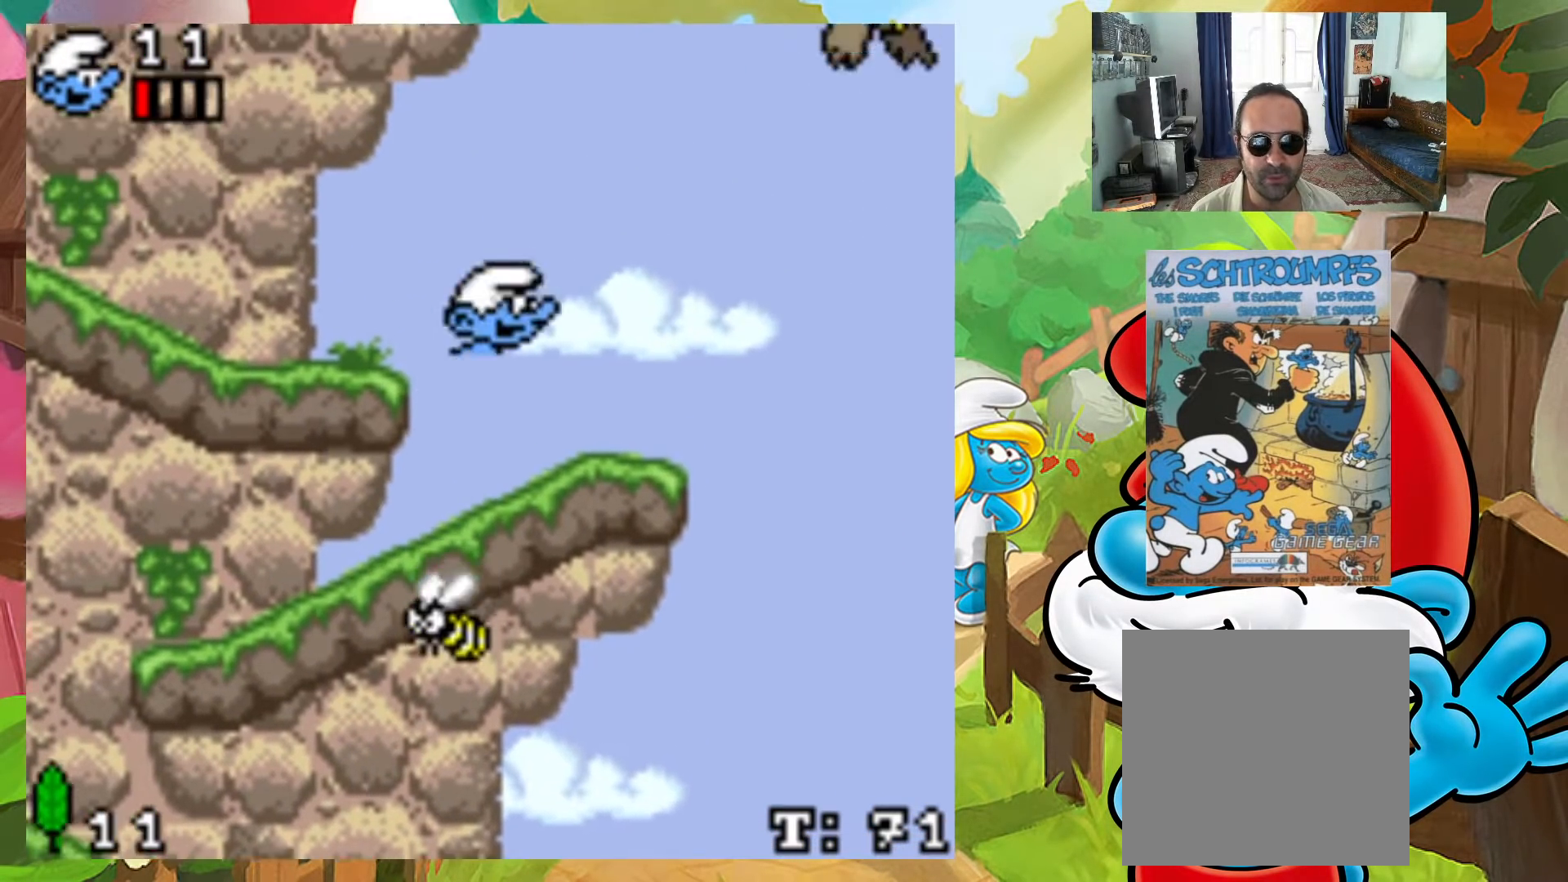
{"buttons": ["X", "DPAD_RIGHT"], "events": [[217, "A", "up"], [367, "DPAD_LEFT", "up"], [367, "DPAD_UP", "down"], [383, "DPAD_RIGHT", "down"], [383, "DPAD_UP", "up"]]}
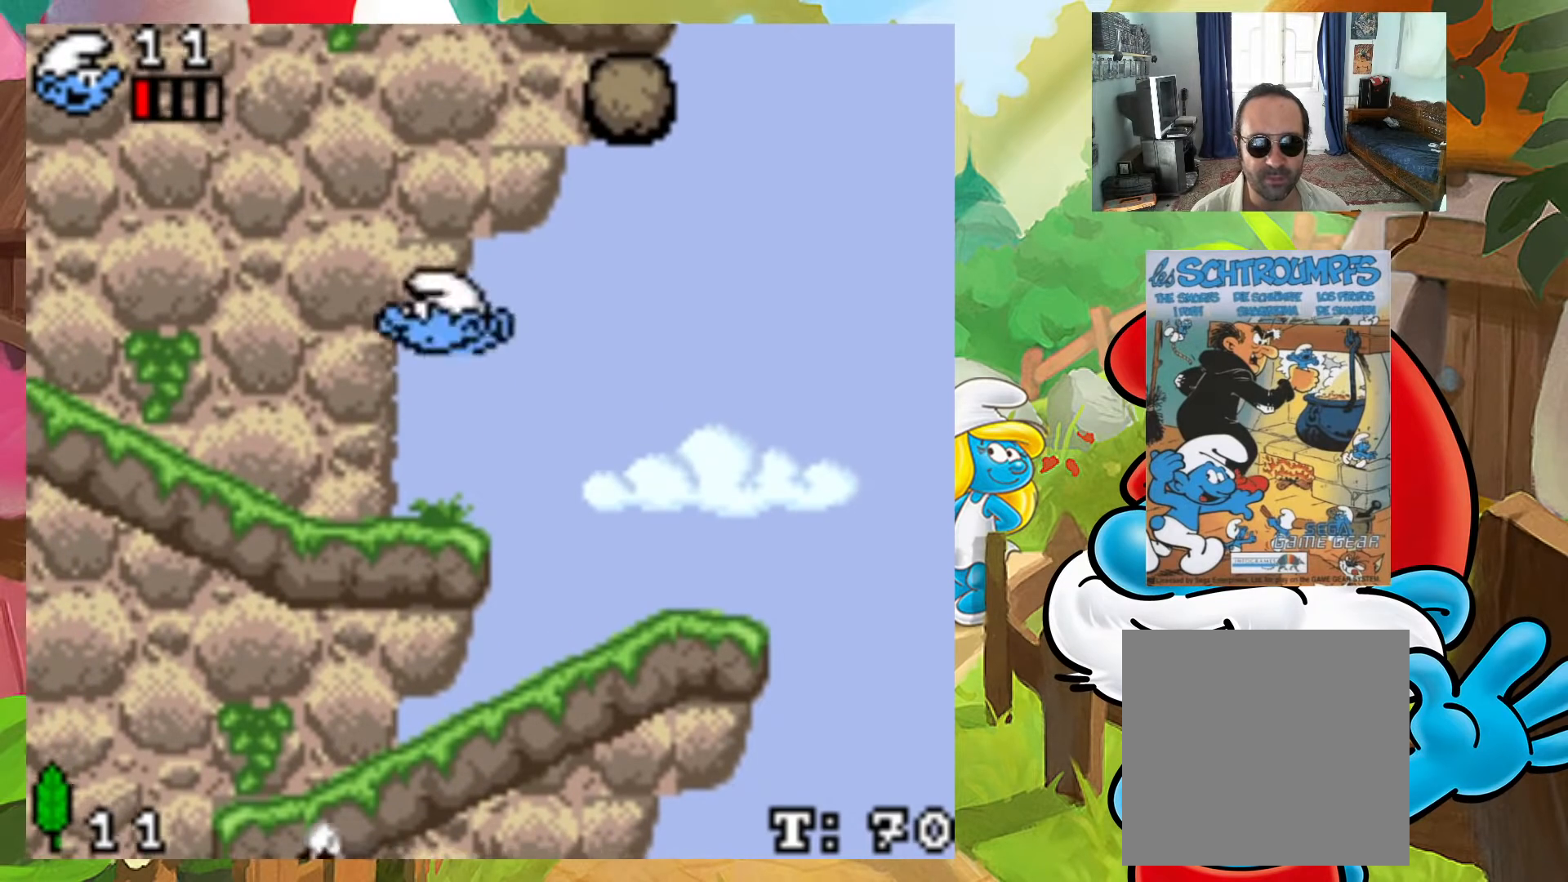
{"buttons": ["X", "DPAD_RIGHT"], "events": [[33, "DPAD_RIGHT", "up"], [333, "DPAD_RIGHT", "down"]]}
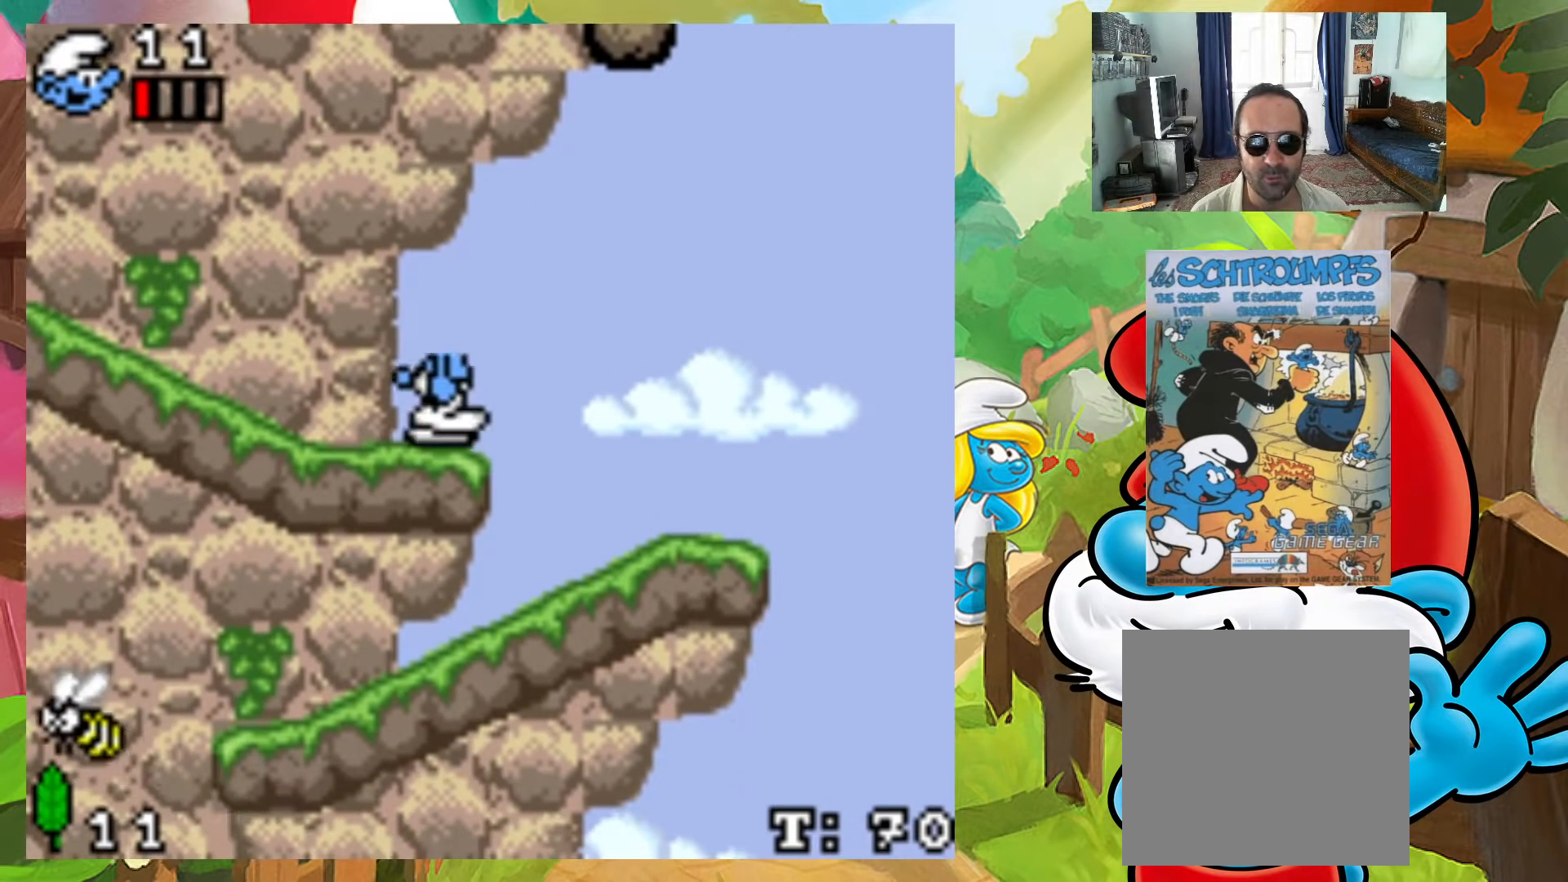
{"buttons": ["DPAD_LEFT"], "events": [[167, "X", "up"], [200, "DPAD_RIGHT", "up"], [367, "DPAD_LEFT", "down"]]}
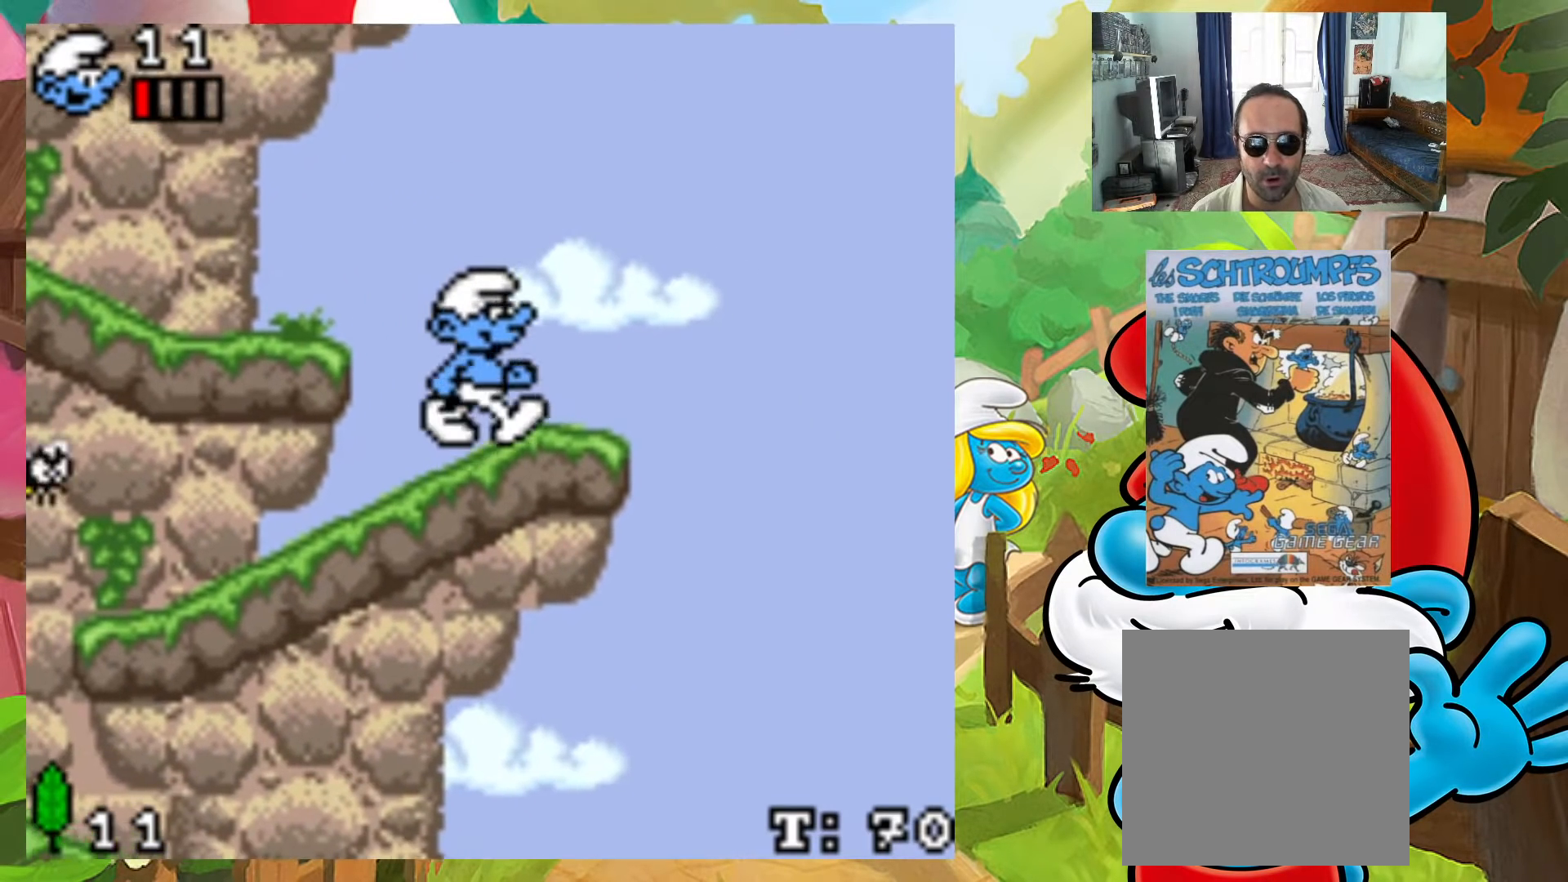
{"buttons": ["A", "X", "DPAD_DOWN", "DPAD_RIGHT"], "events": [[17, "X", "down"], [233, "A", "down"], [500, "DPAD_DOWN", "down"], [500, "DPAD_LEFT", "up"], [500, "DPAD_RIGHT", "down"]]}
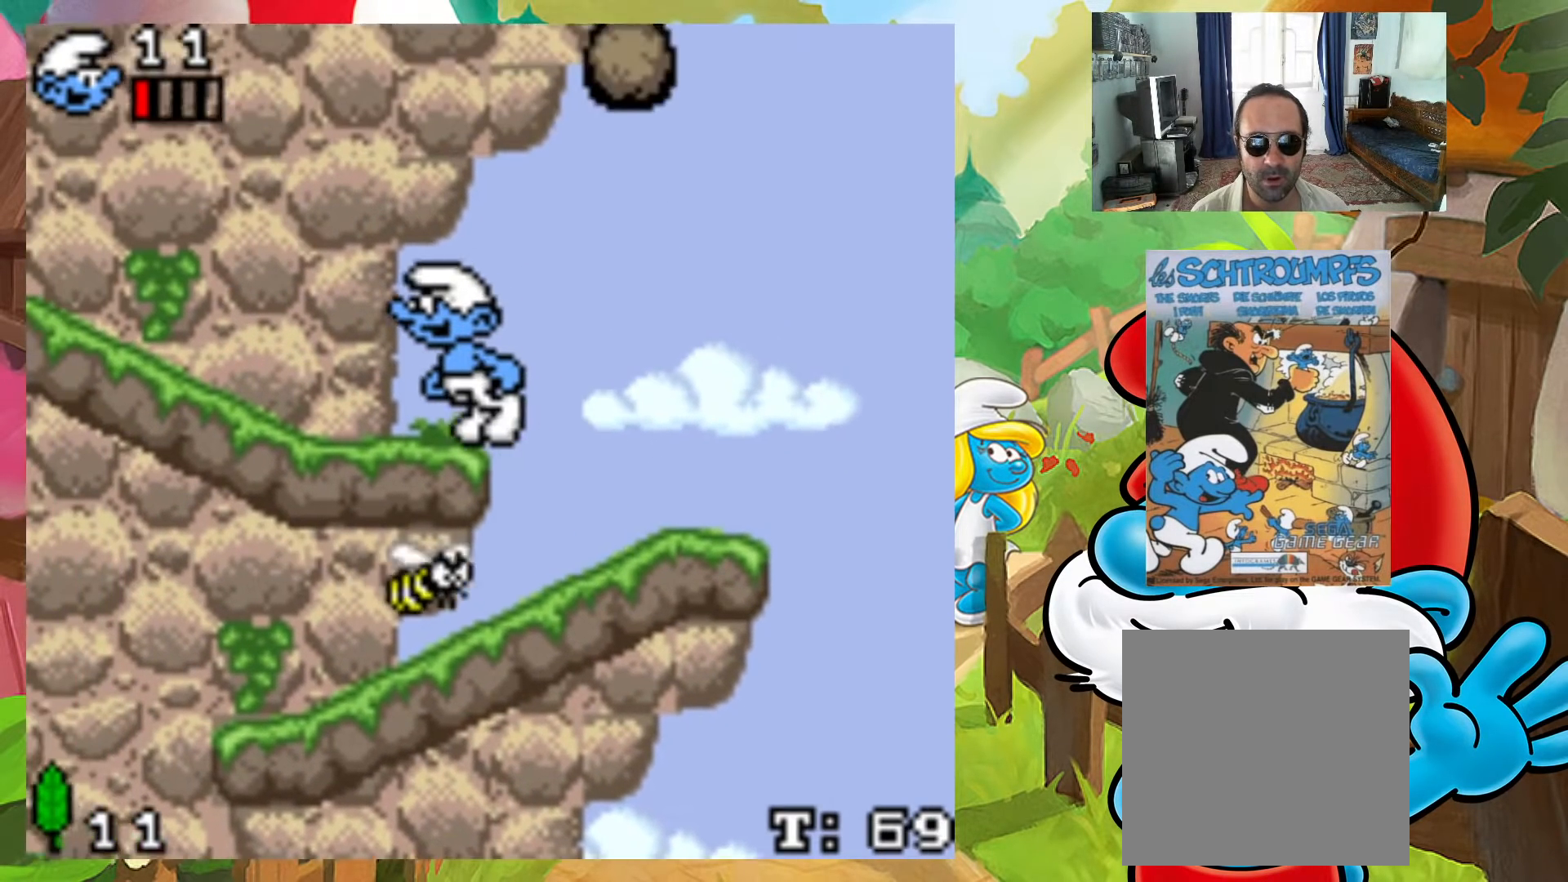
{"buttons": ["X"], "events": [[17, "DPAD_DOWN", "up"], [50, "A", "up"], [283, "DPAD_RIGHT", "up"]]}
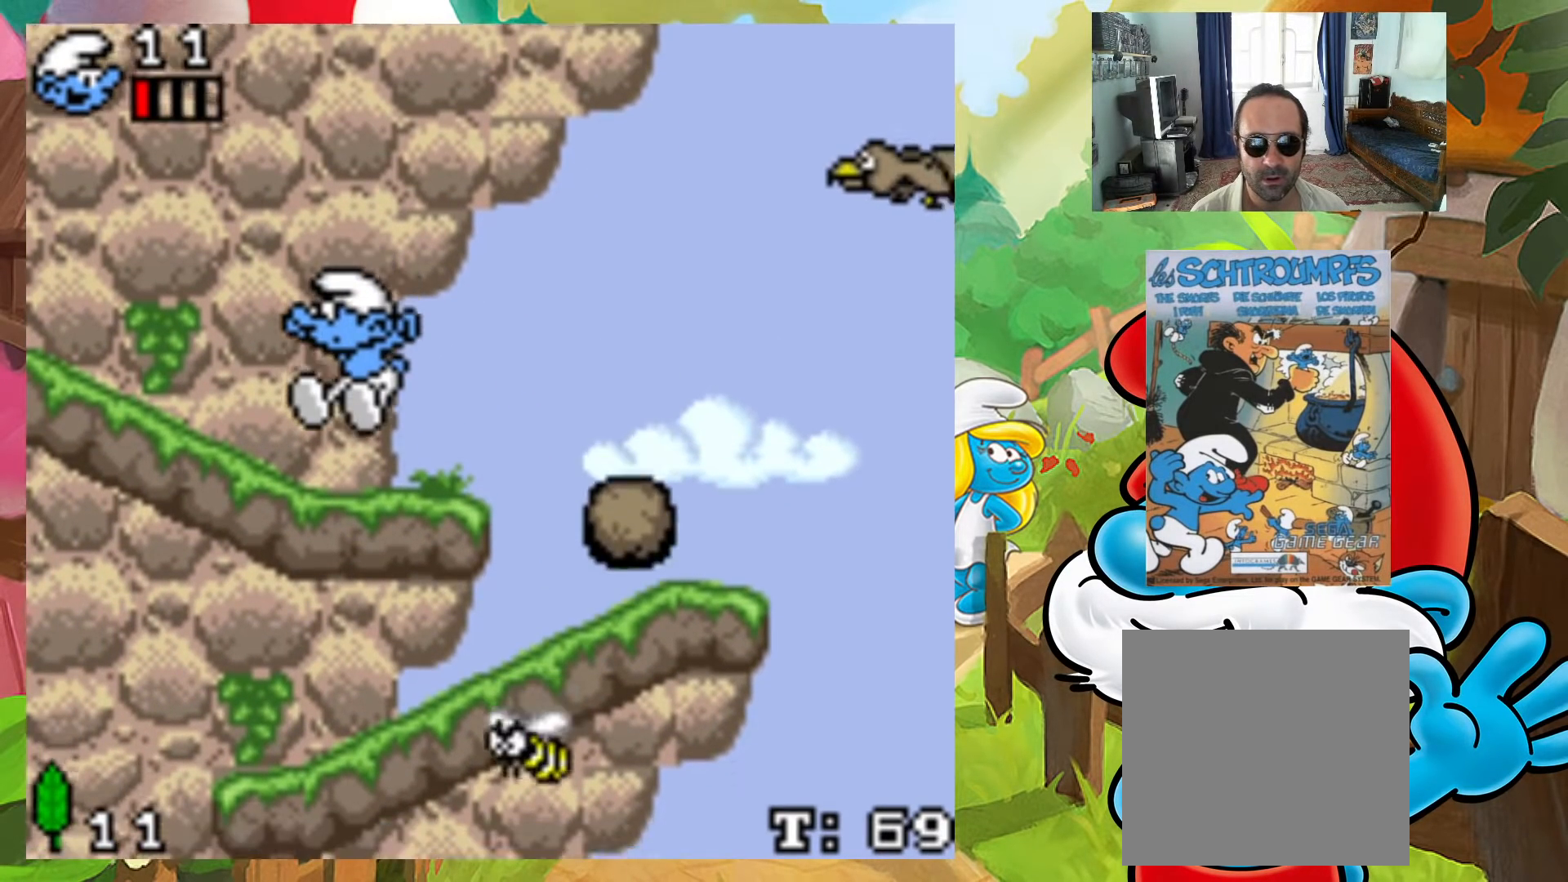
{"buttons": ["X"], "events": [[100, "DPAD_RIGHT", "down"], [267, "DPAD_RIGHT", "up"]]}
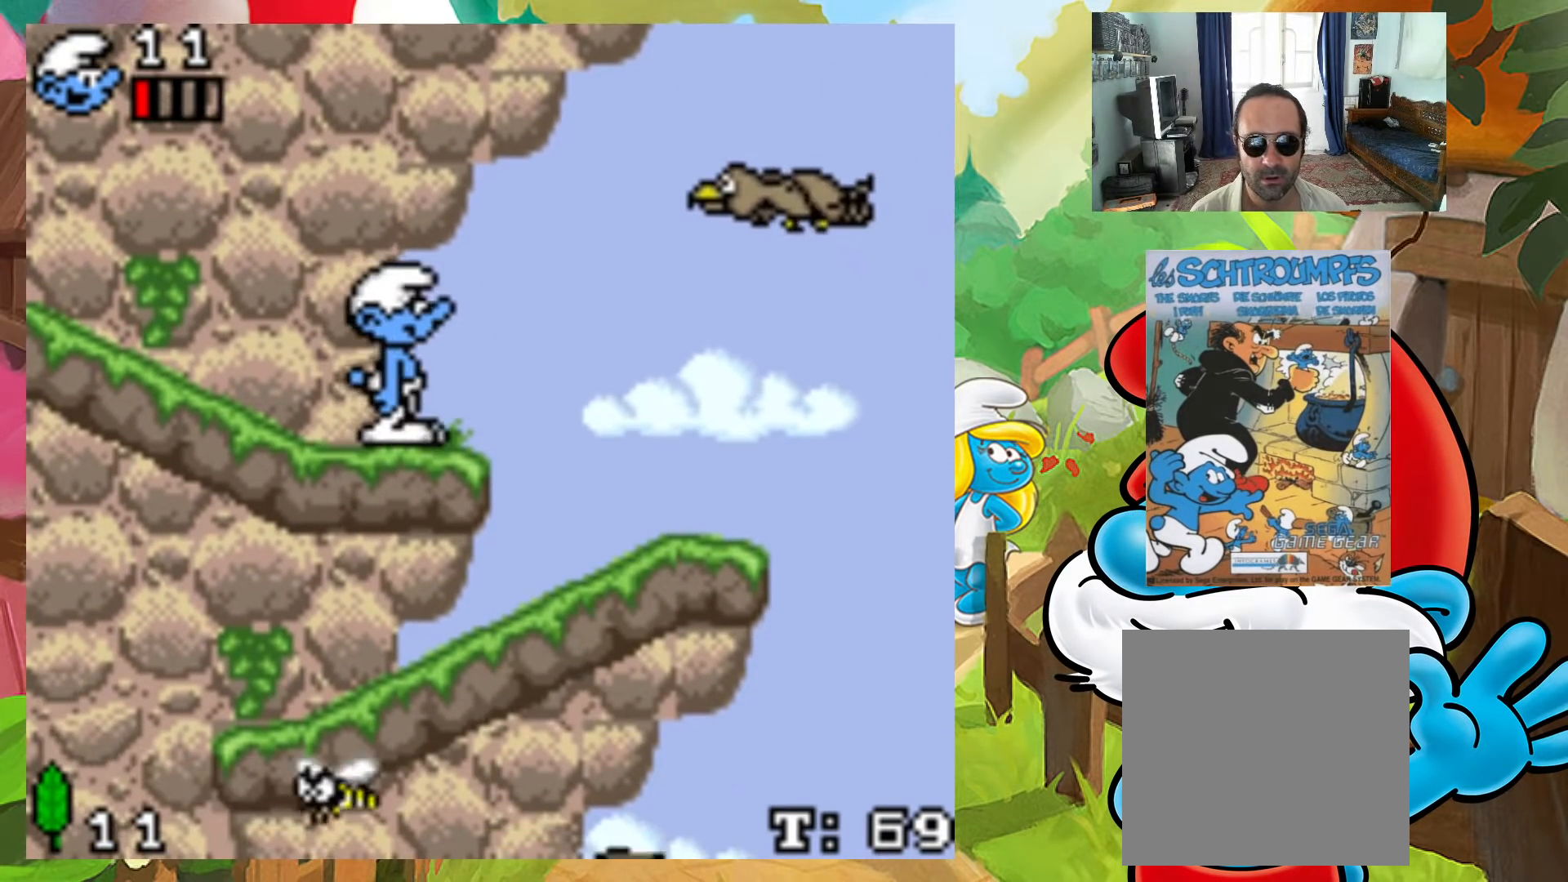
{"buttons": ["A", "X", "DPAD_LEFT"], "events": [[133, "DPAD_RIGHT", "down"], [217, "A", "down"], [483, "DPAD_RIGHT", "up"], [483, "DPAD_UP", "down"], [500, "DPAD_LEFT", "down"], [500, "DPAD_UP", "up"]]}
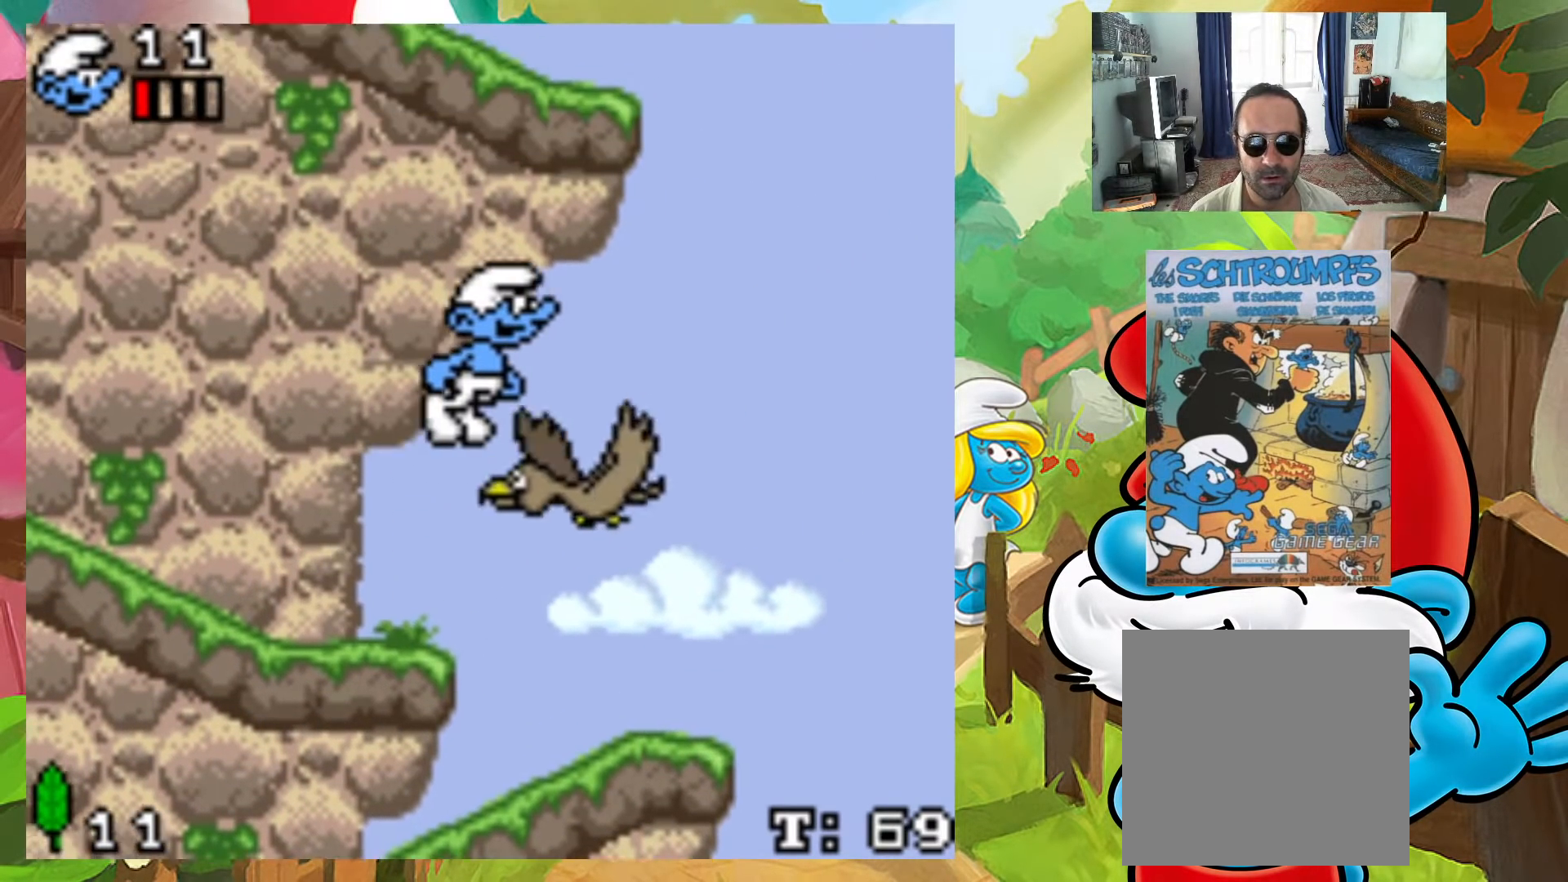
{"buttons": ["X", "DPAD_RIGHT"], "events": [[67, "A", "up"], [183, "DPAD_LEFT", "up"], [400, "DPAD_RIGHT", "down"]]}
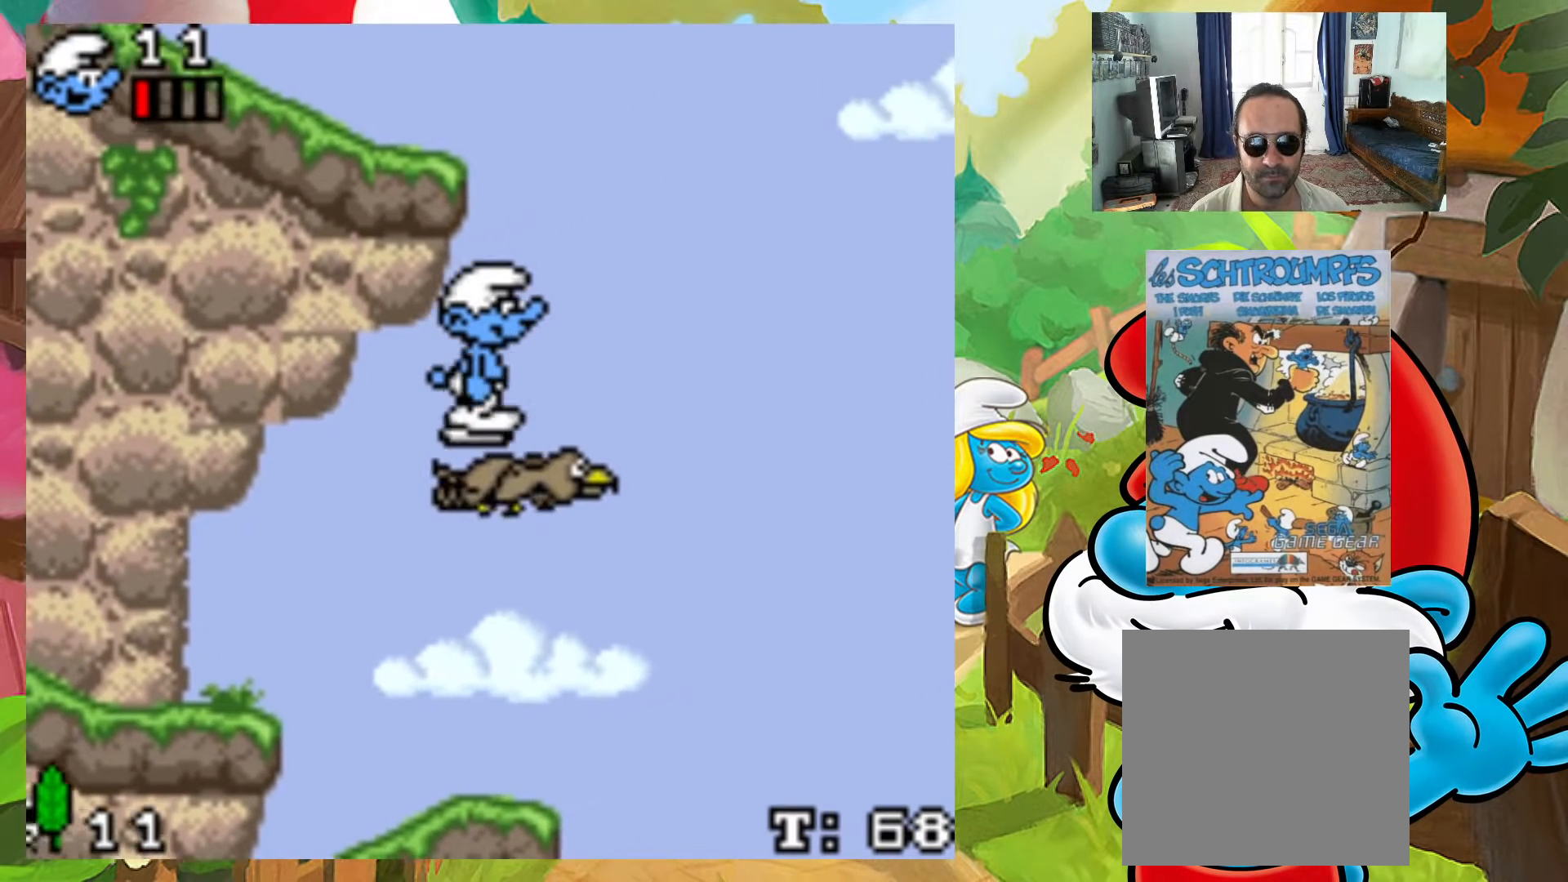
{"buttons": ["X"], "events": [[50, "DPAD_RIGHT", "up"], [183, "DPAD_LEFT", "down"], [283, "DPAD_LEFT", "up"]]}
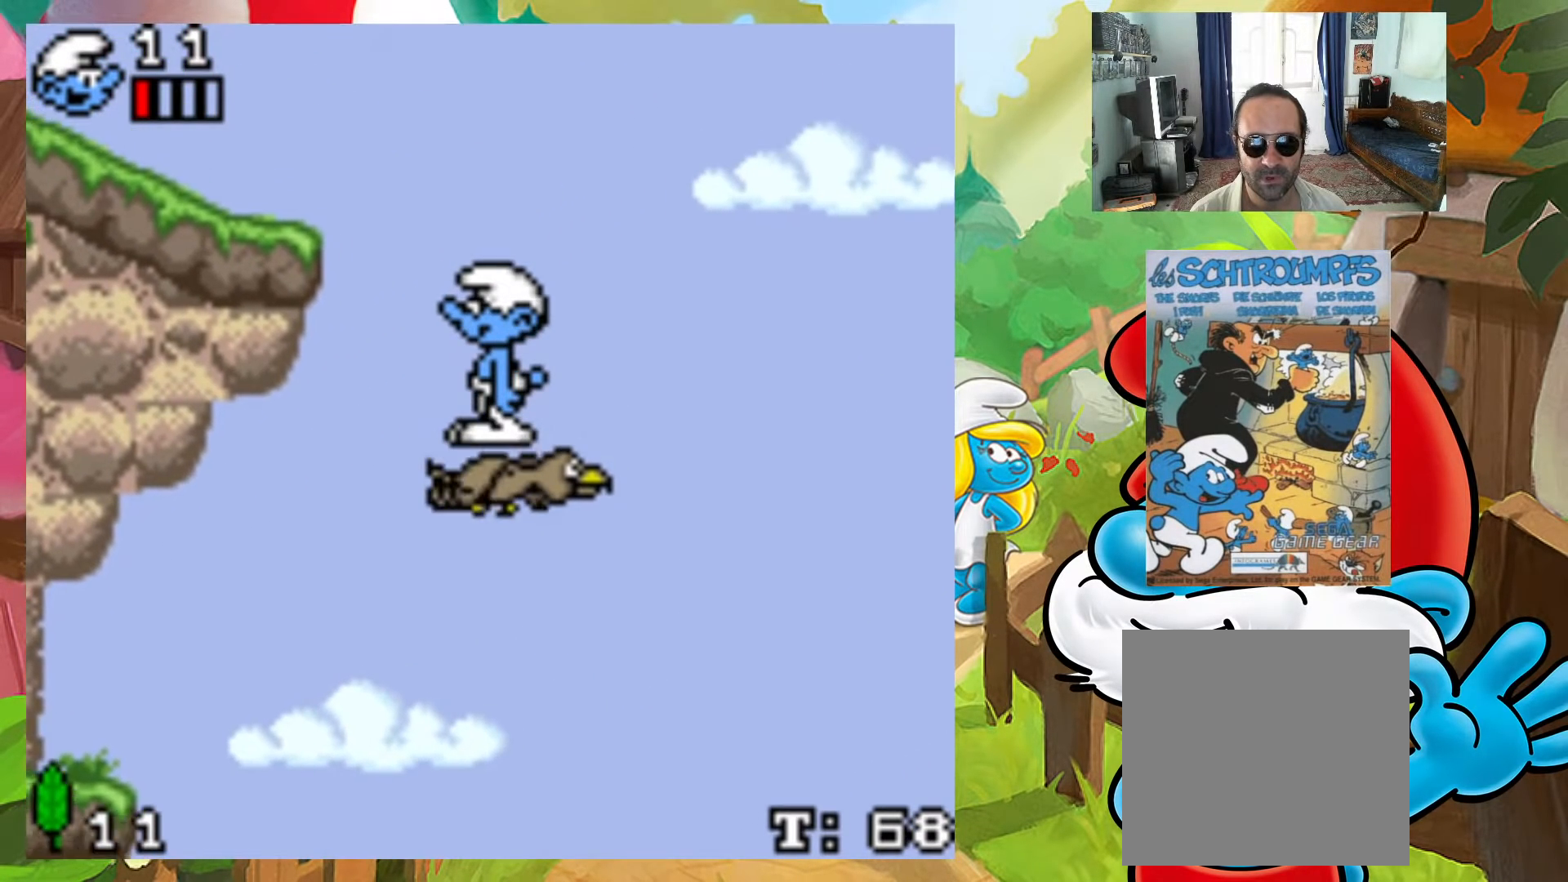
{"buttons": ["X", "DPAD_LEFT"], "events": [[417, "DPAD_LEFT", "down"]]}
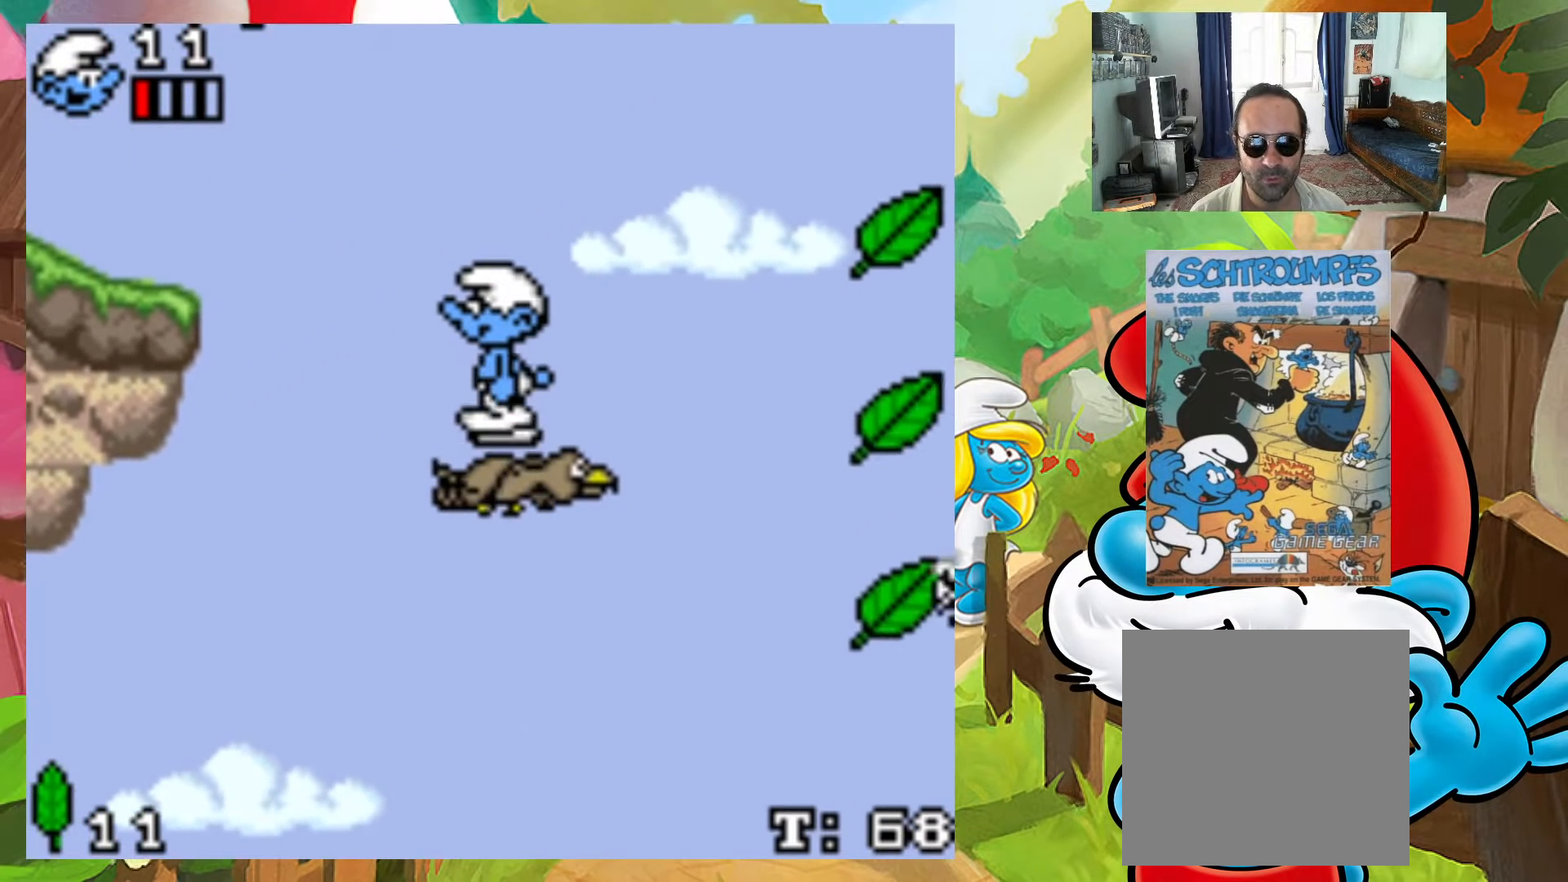
{"buttons": ["A", "X", "DPAD_LEFT"], "events": [[50, "A", "down"]]}
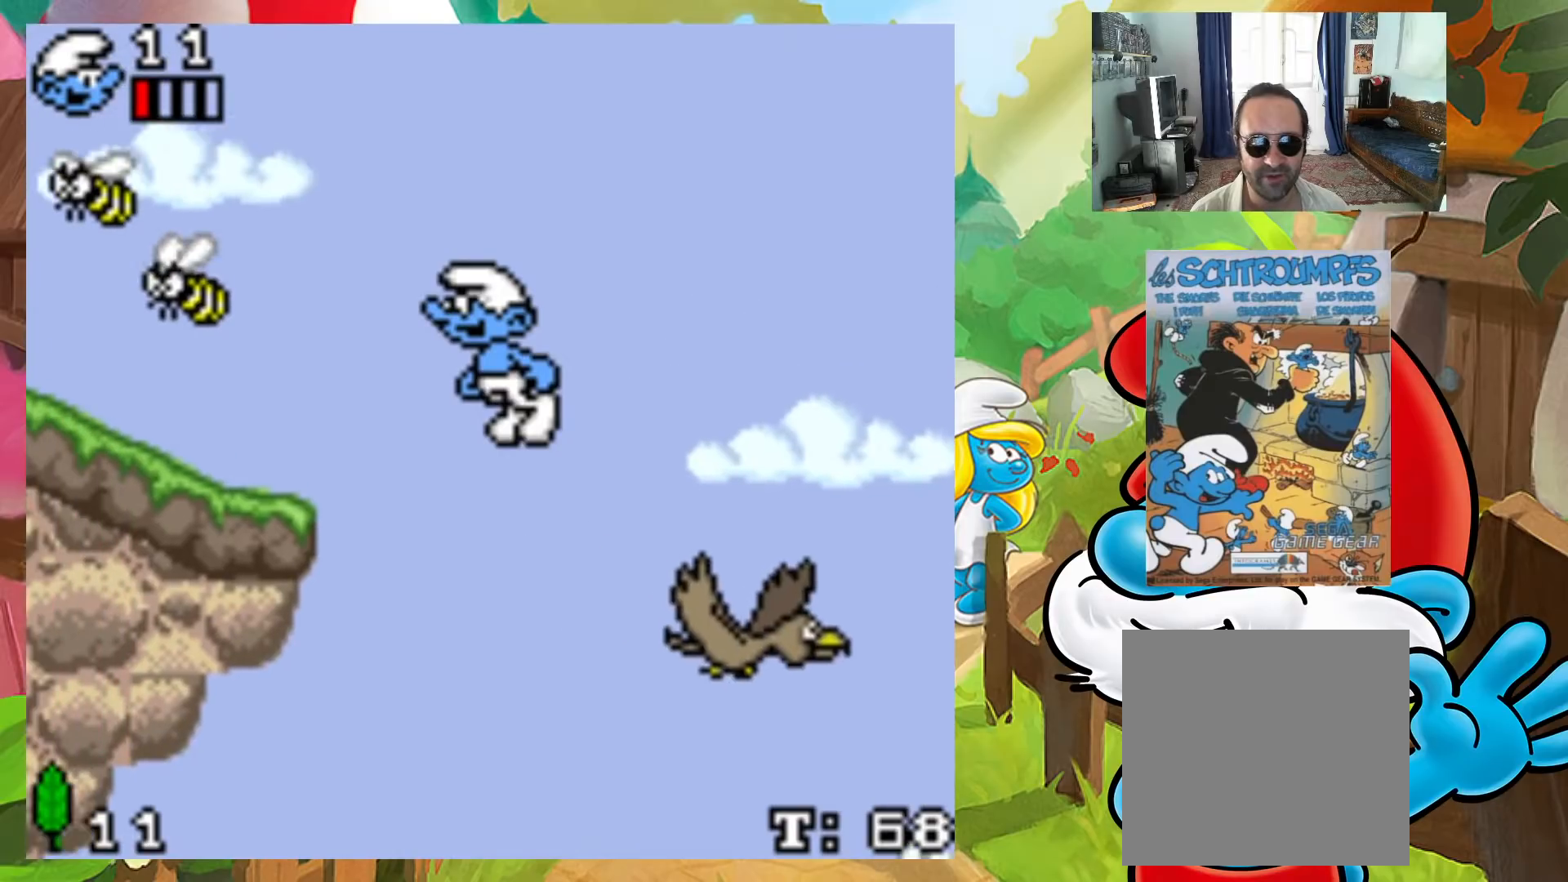
{"buttons": ["X"], "events": [[217, "A", "up"], [217, "DPAD_LEFT", "up"], [250, "DPAD_RIGHT", "down"], [400, "DPAD_RIGHT", "up"]]}
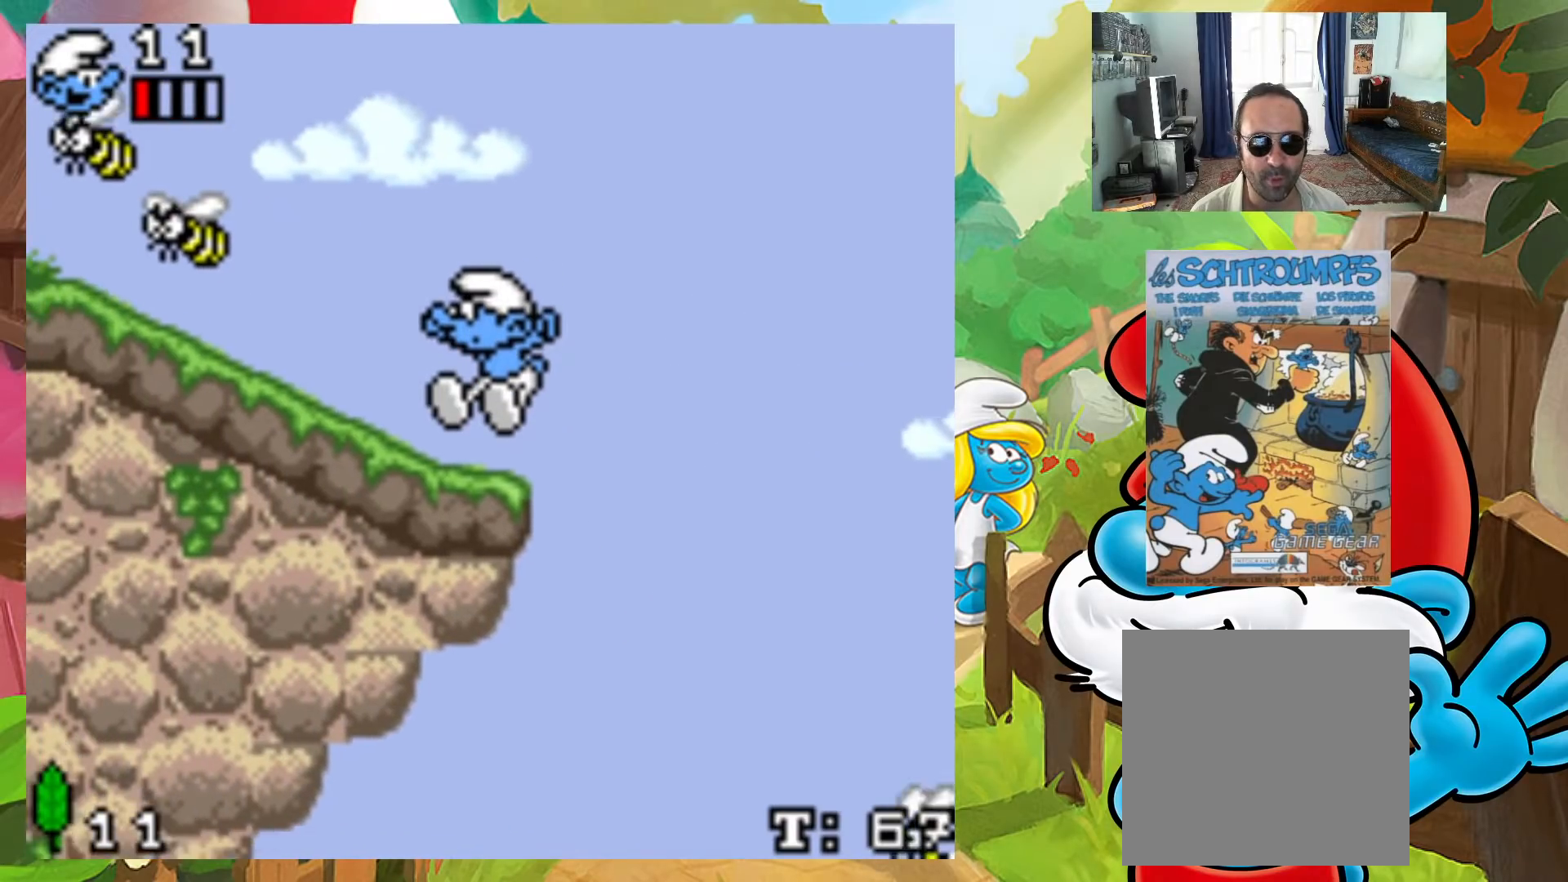
{"buttons": ["X", "DPAD_LEFT"], "events": [[217, "DPAD_LEFT", "down"]]}
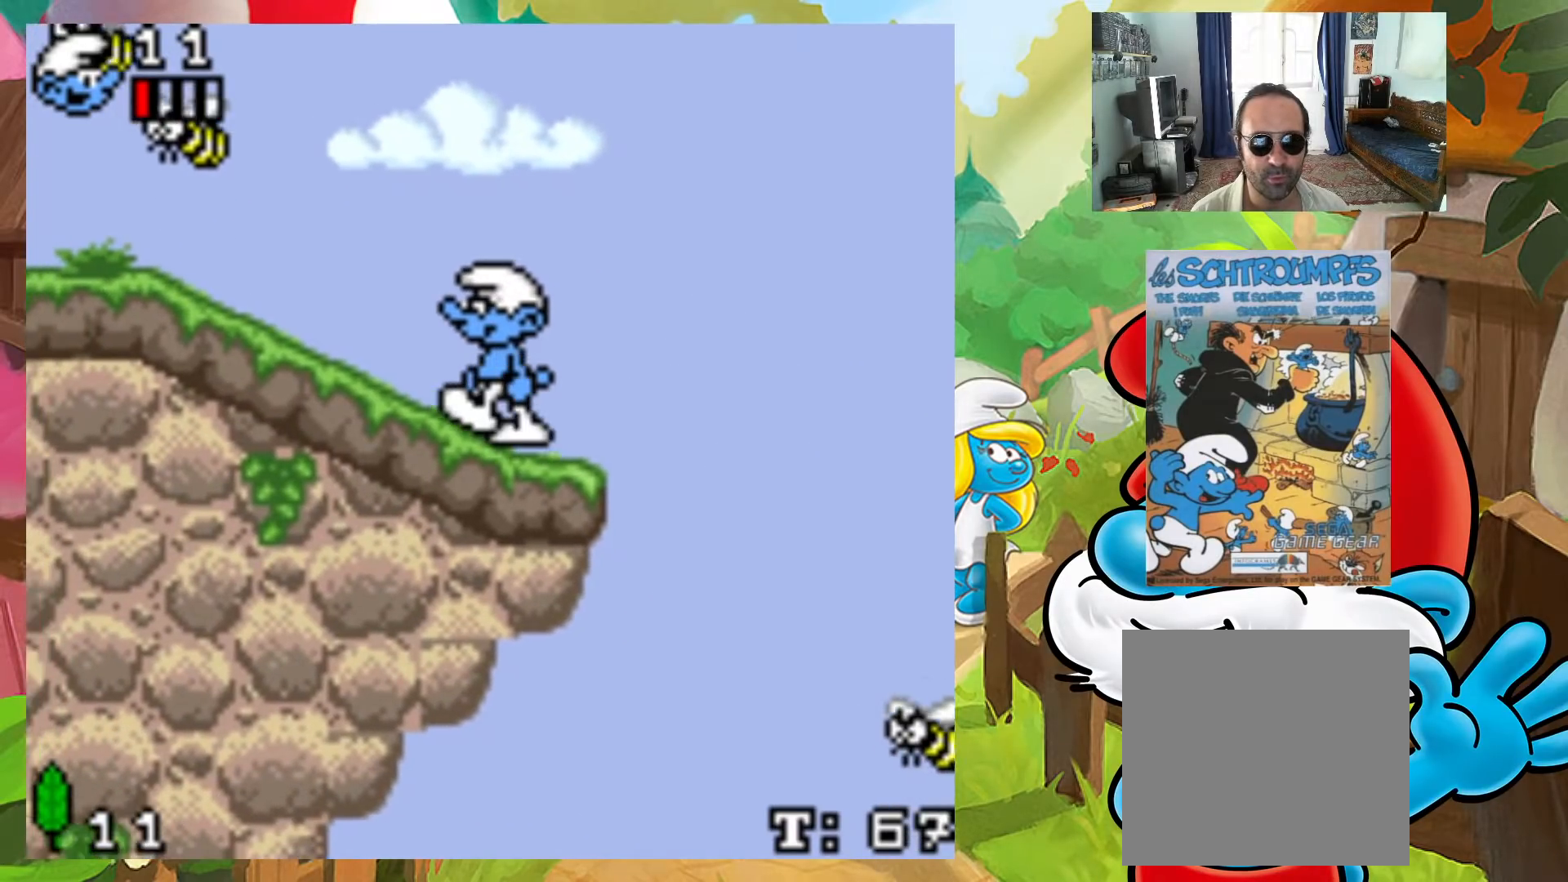
{"buttons": ["X", "DPAD_LEFT"], "events": []}
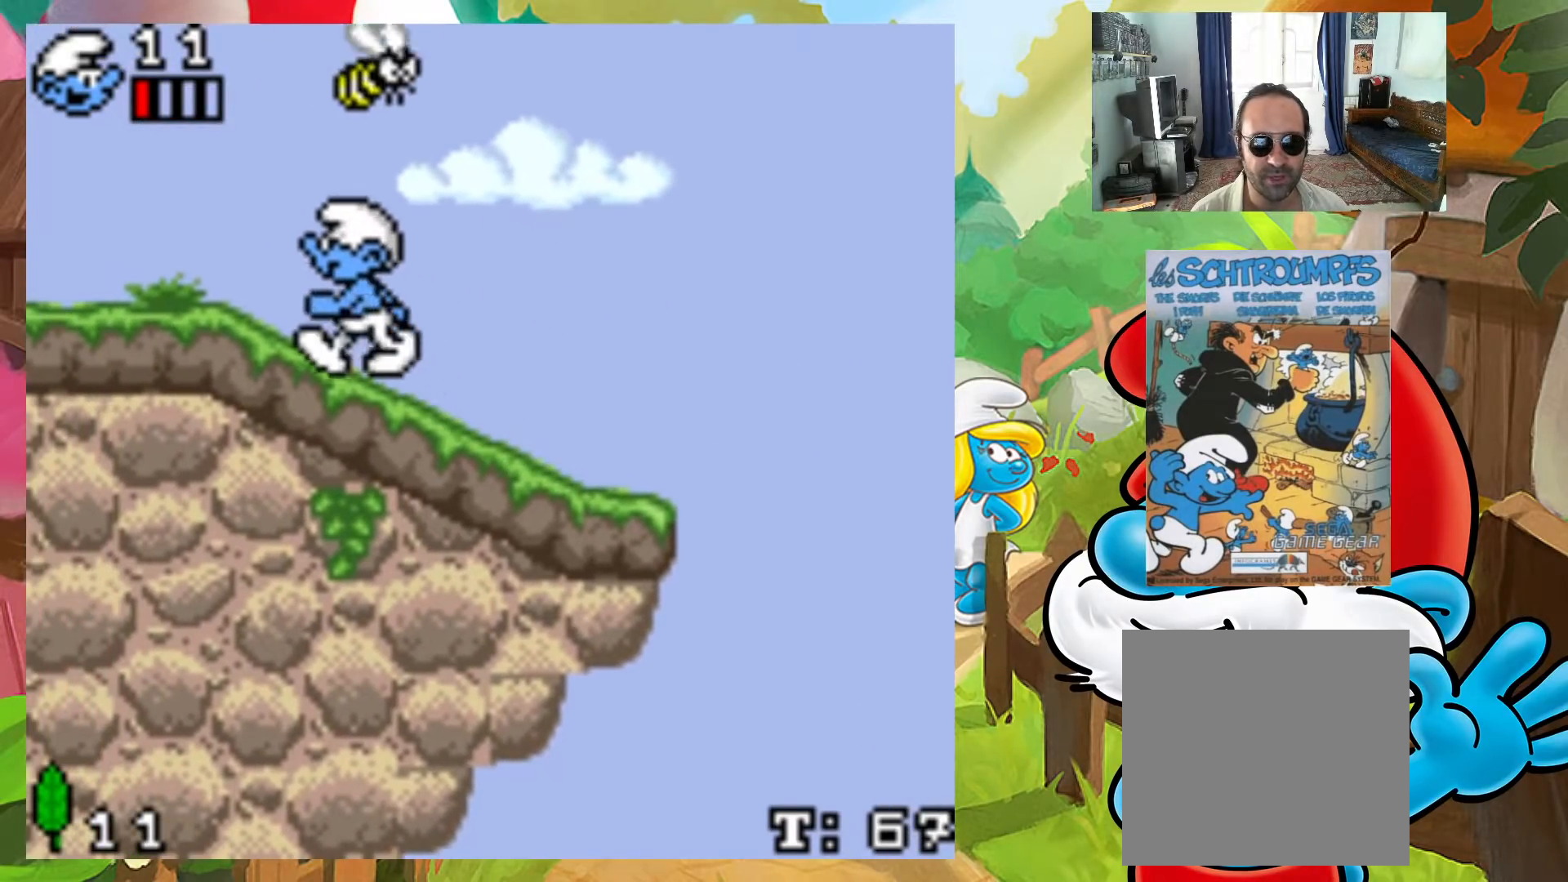
{"buttons": ["X", "DPAD_LEFT"], "events": [[83, "DPAD_LEFT", "up"], [217, "DPAD_LEFT", "down"]]}
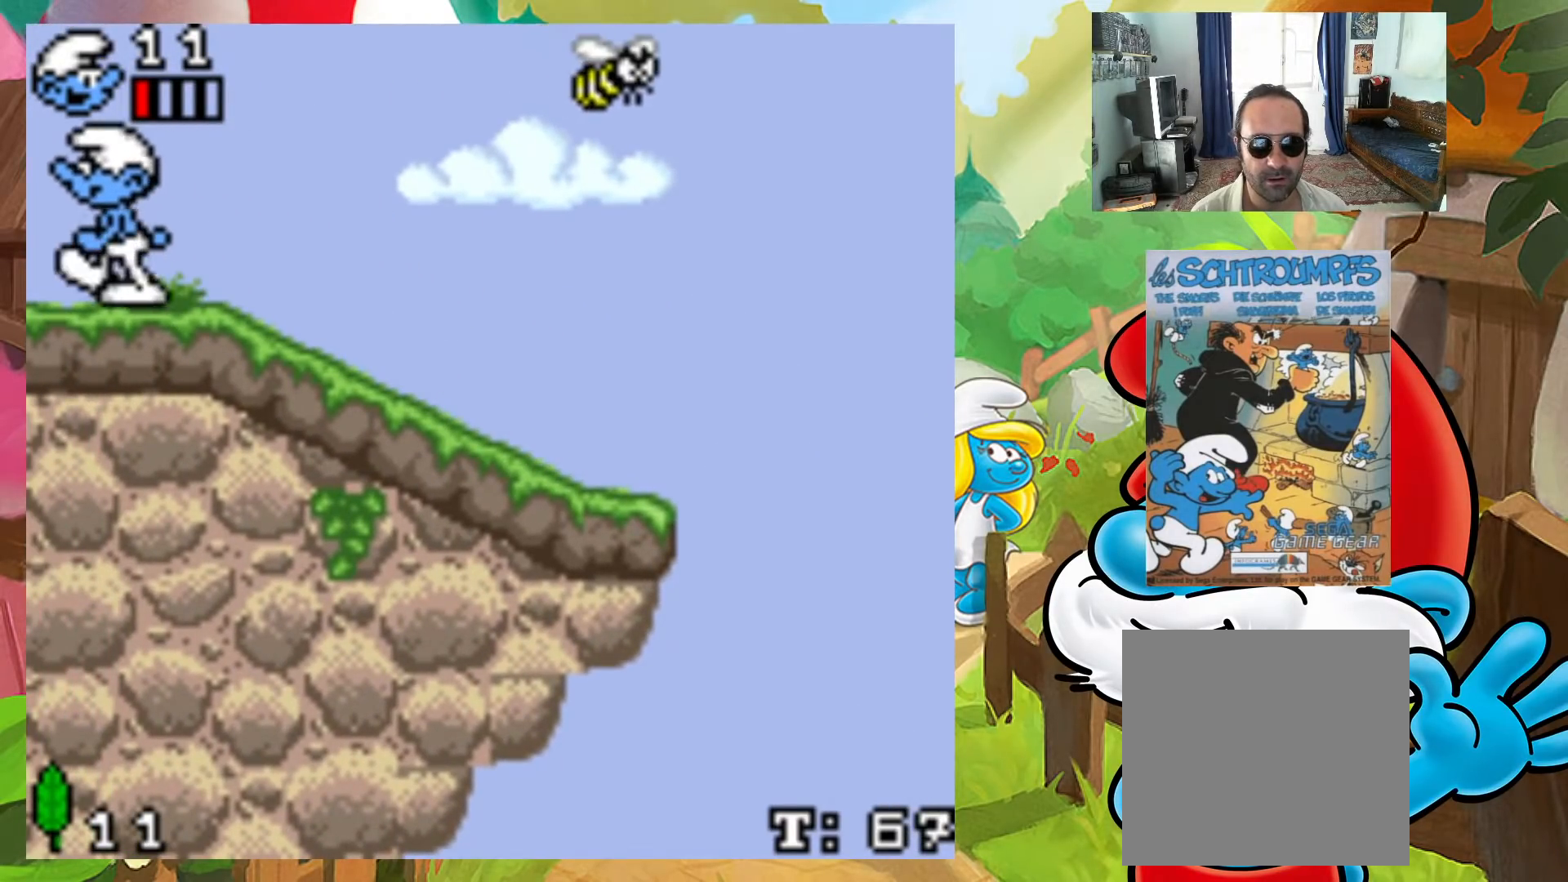
{"buttons": [], "events": [[367, "DPAD_LEFT", "up"], [433, "X", "up"]]}
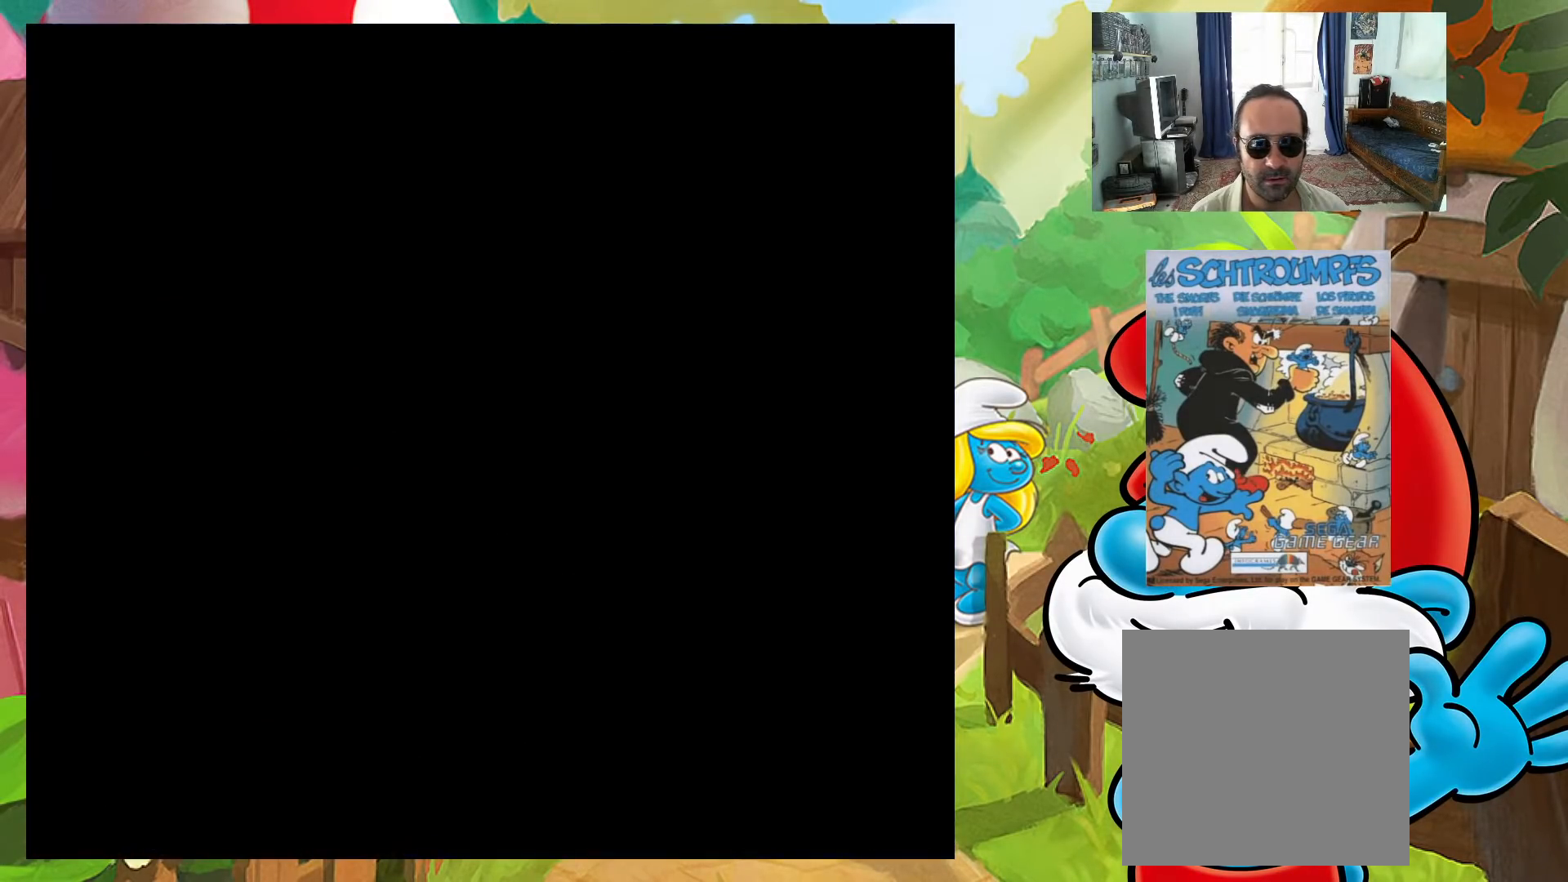
{"buttons": [], "events": []}